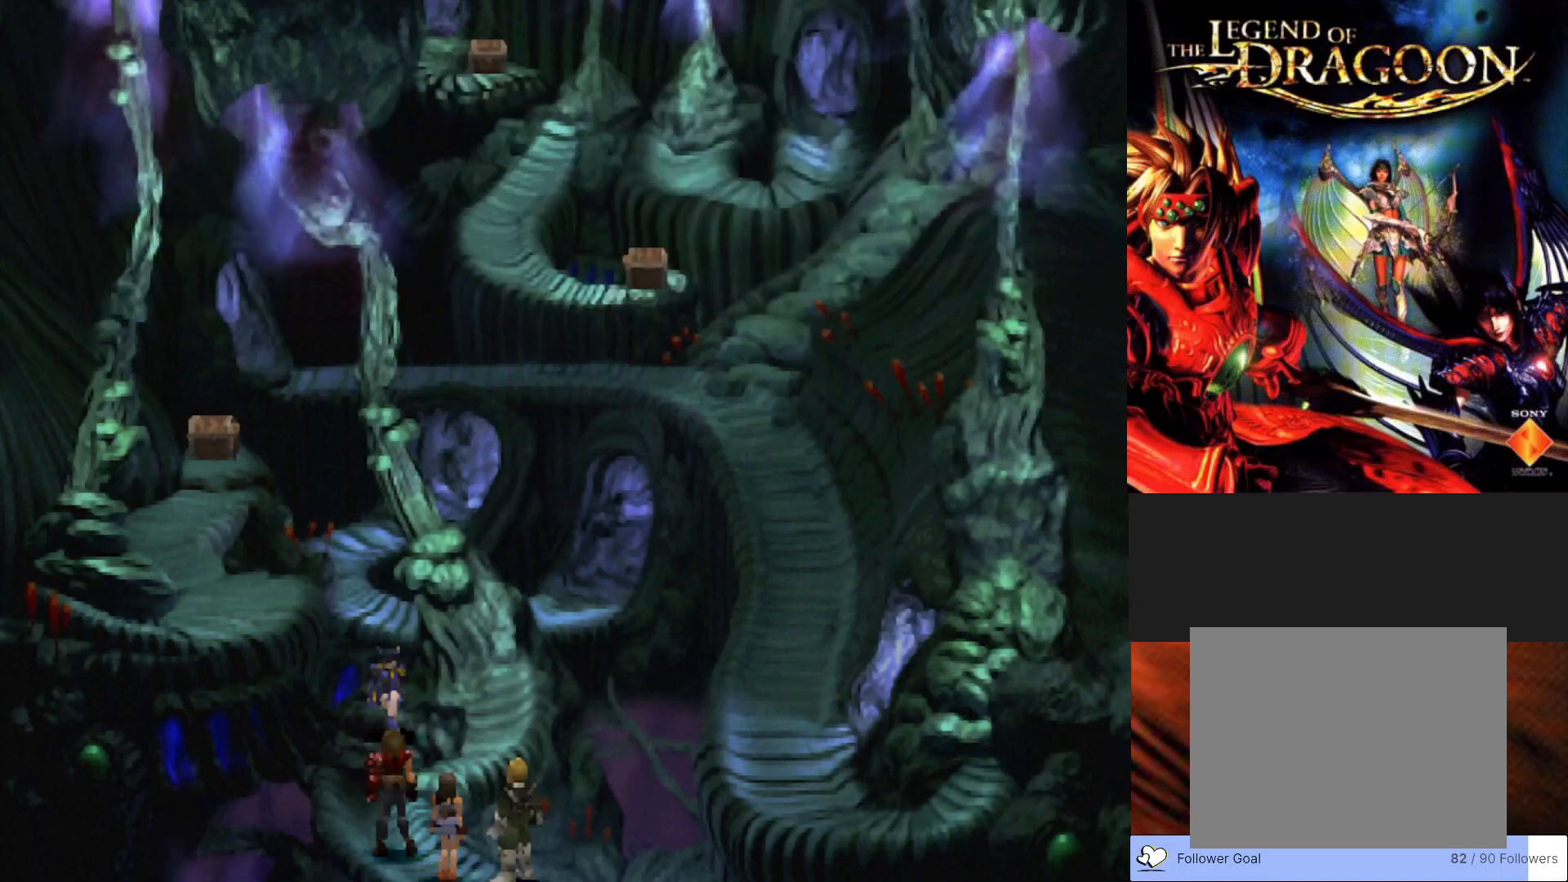
Gameplay with a controller (PlayStation layout); each line is a JSON object with the inputs held at the frame after it. "events" lists button and stick changes between this image and that frame as [ms after this image, input, new state], when the widget could be followed in between. Not read: right_stick.
{"buttons": [], "left_stick": "center", "events": []}
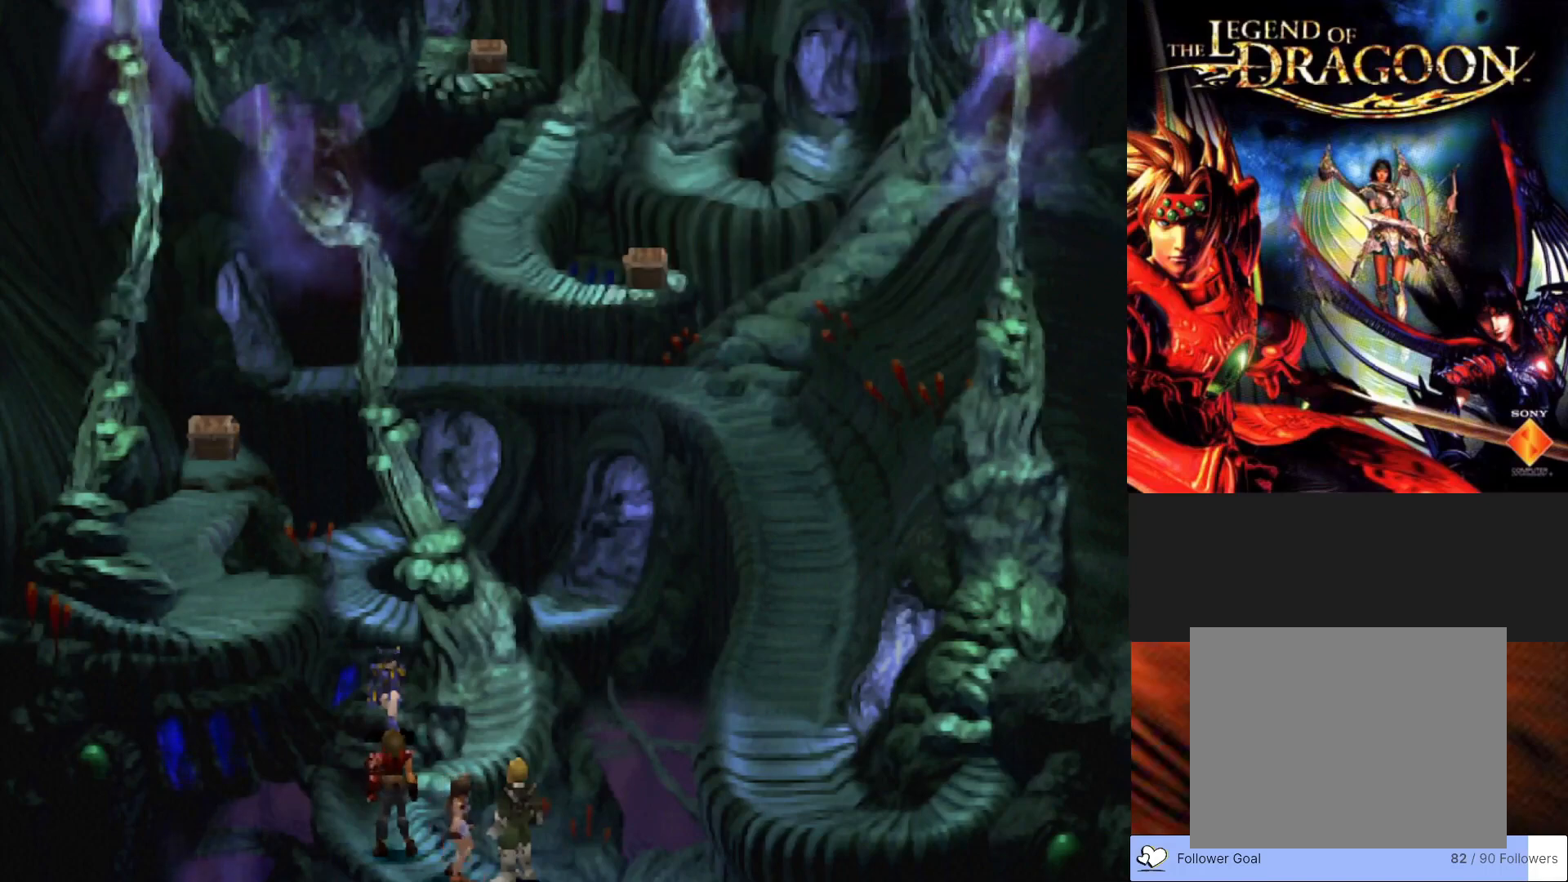
{"buttons": [], "left_stick": "center", "events": []}
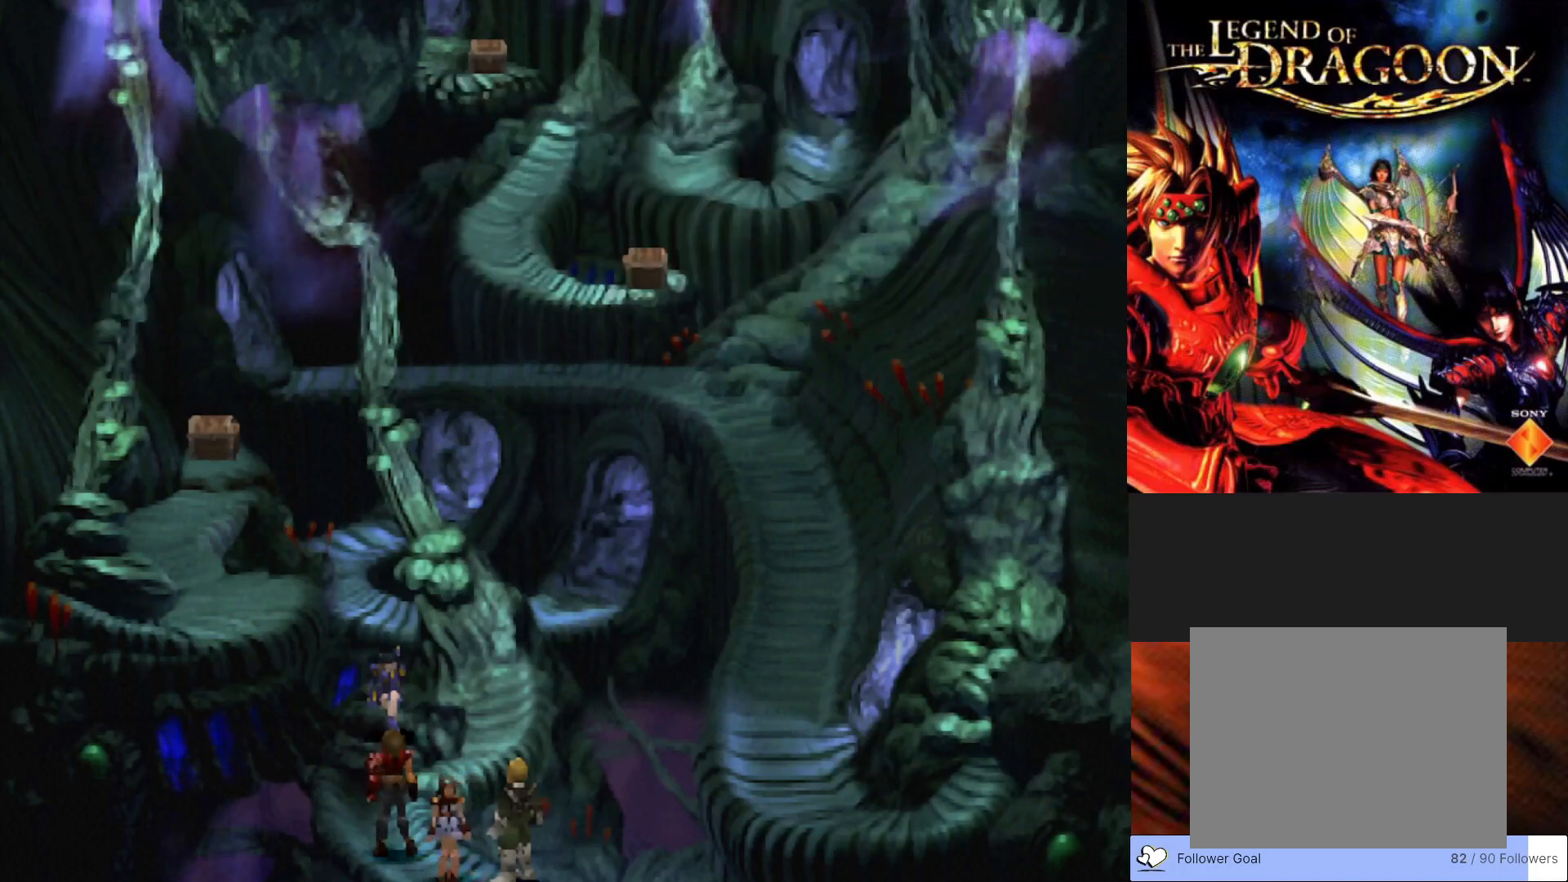
{"buttons": [], "left_stick": "center", "events": []}
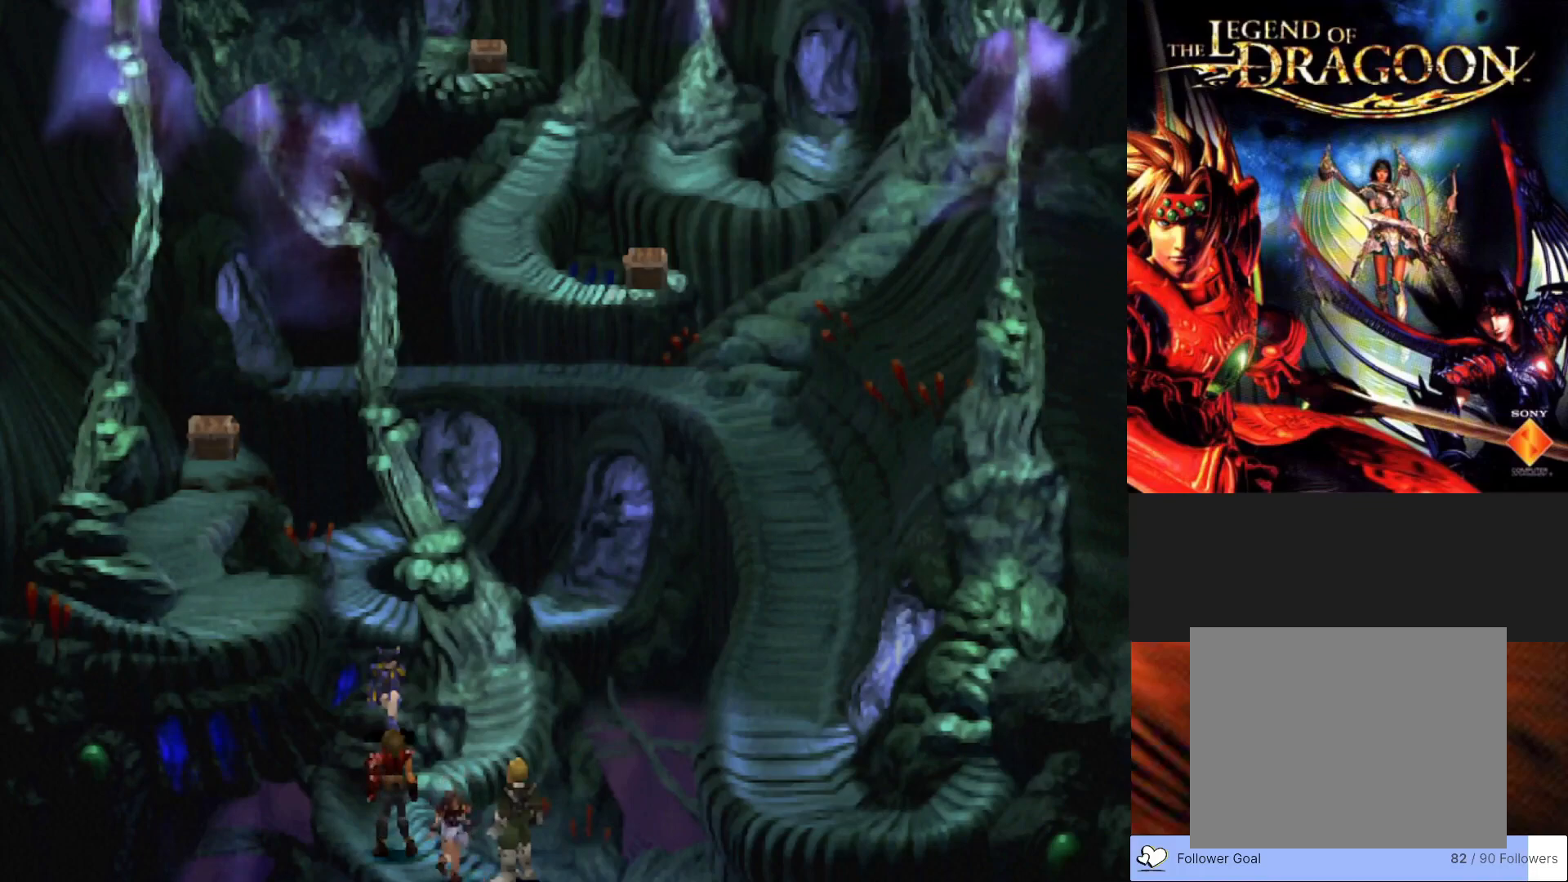
{"buttons": [], "left_stick": "center", "events": []}
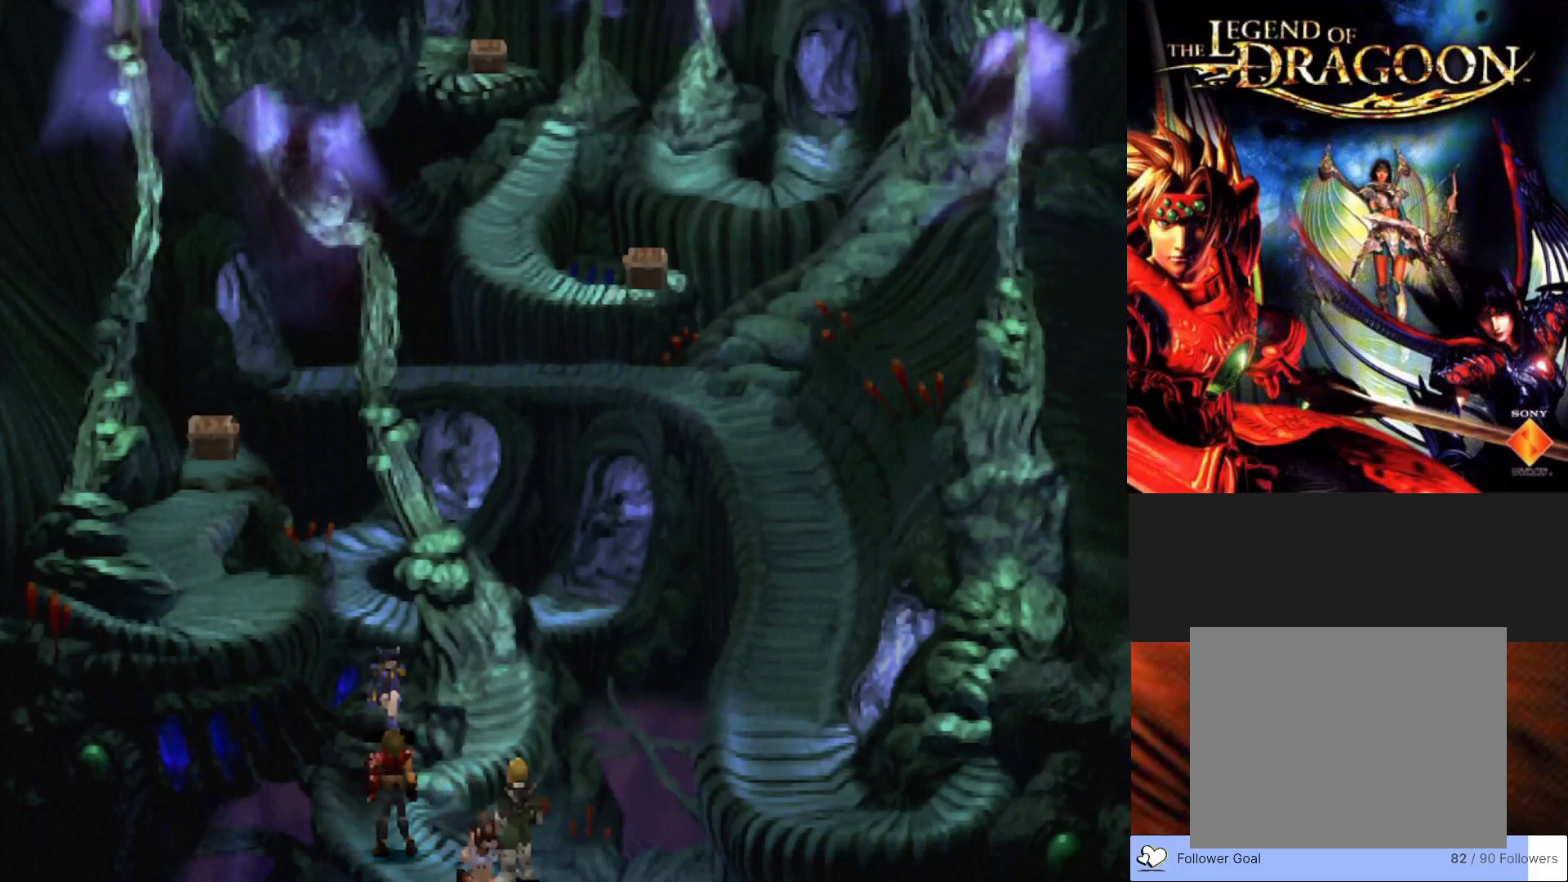
{"buttons": [], "left_stick": "center", "events": []}
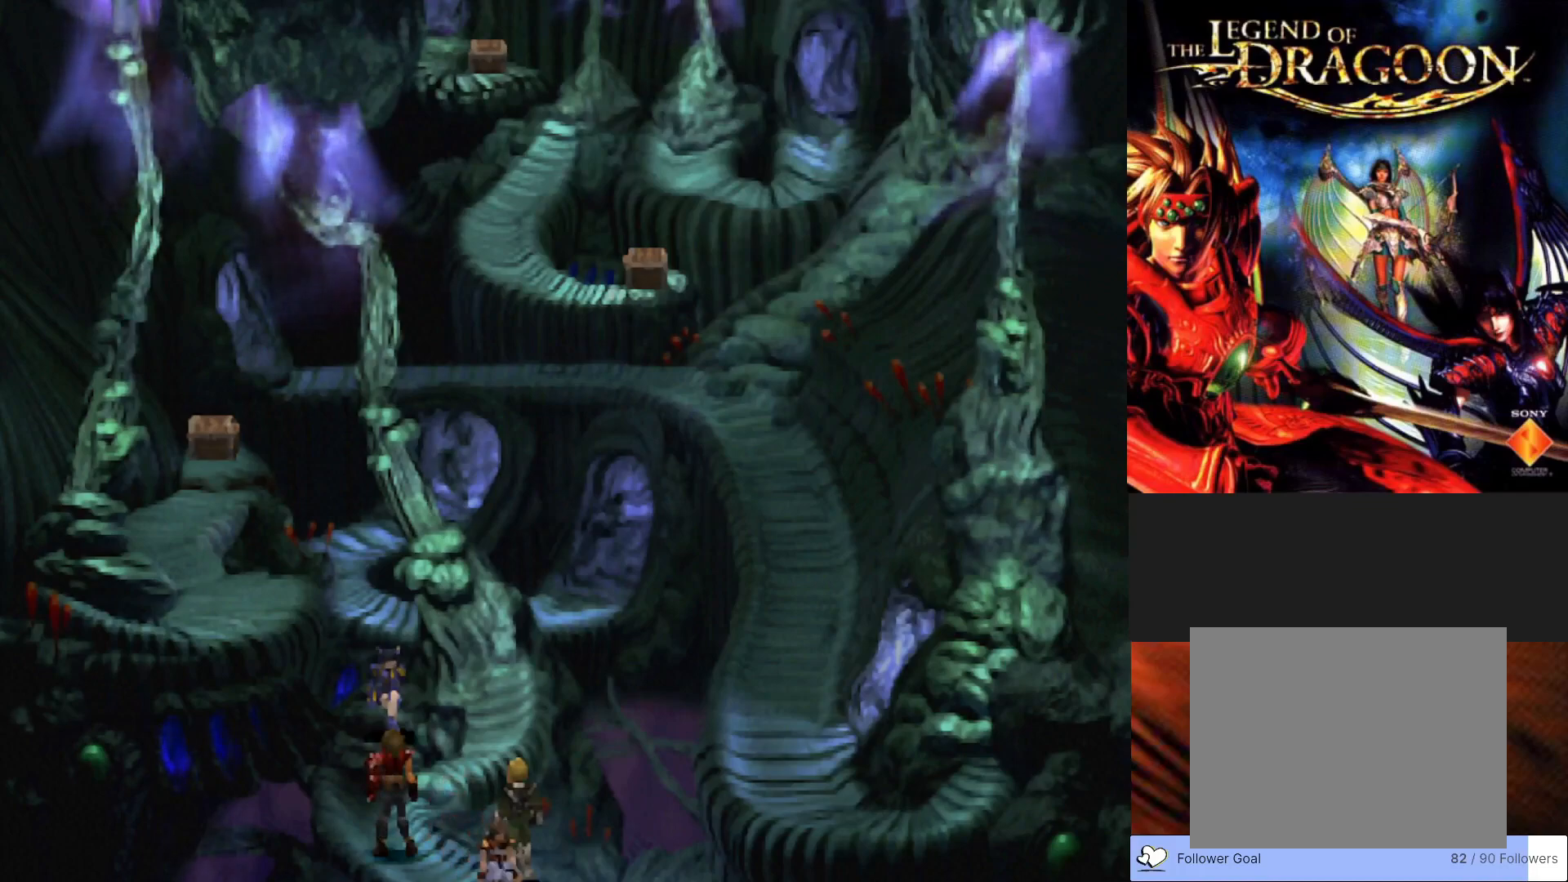
{"buttons": [], "left_stick": "center", "events": []}
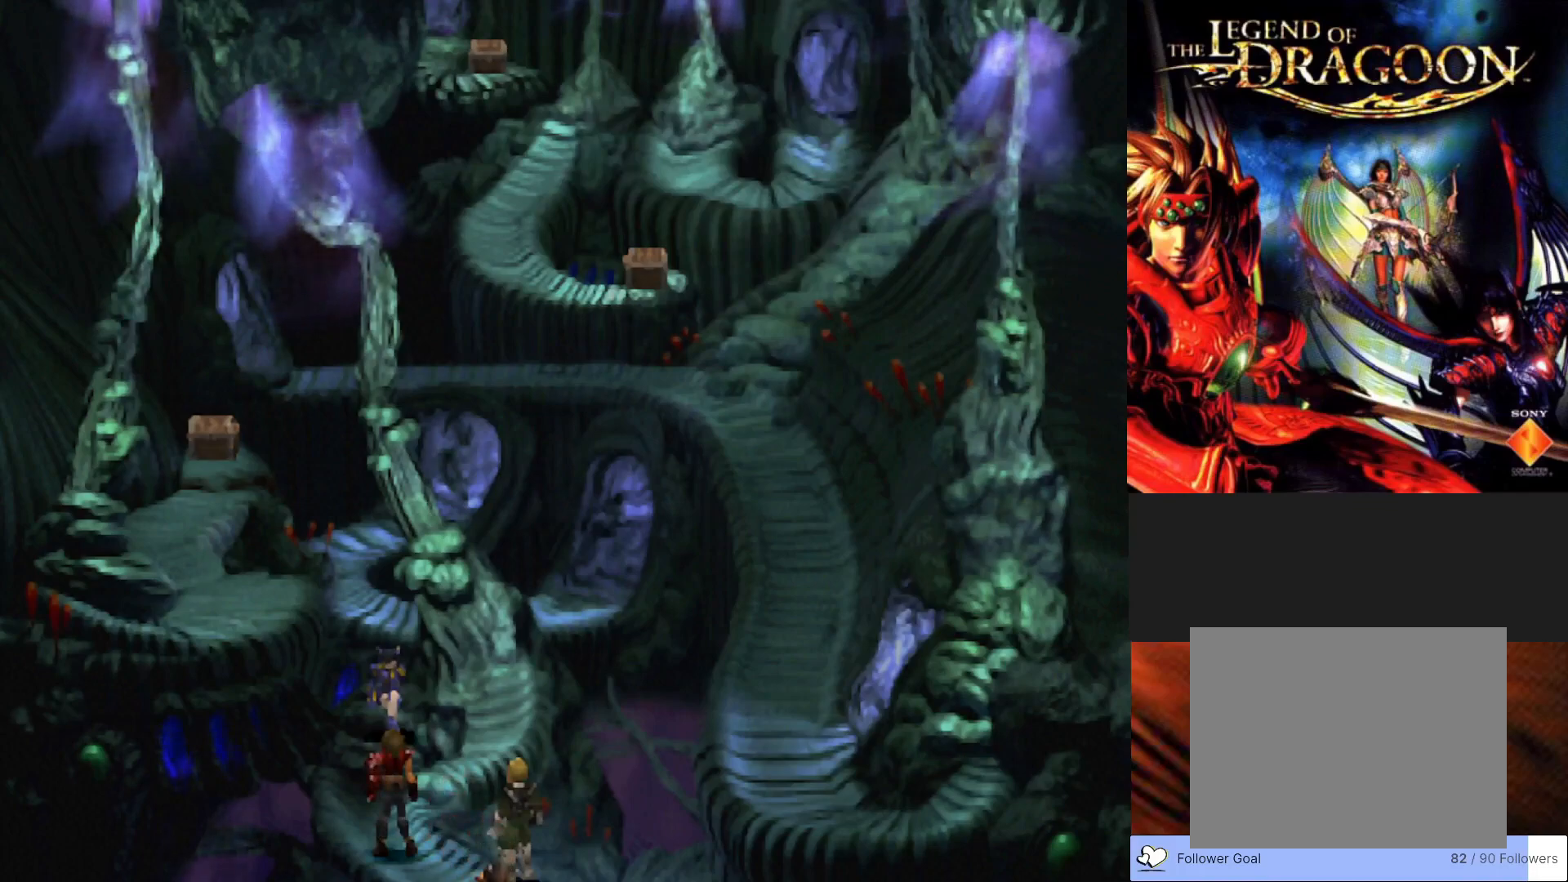
{"buttons": [], "left_stick": "center", "events": []}
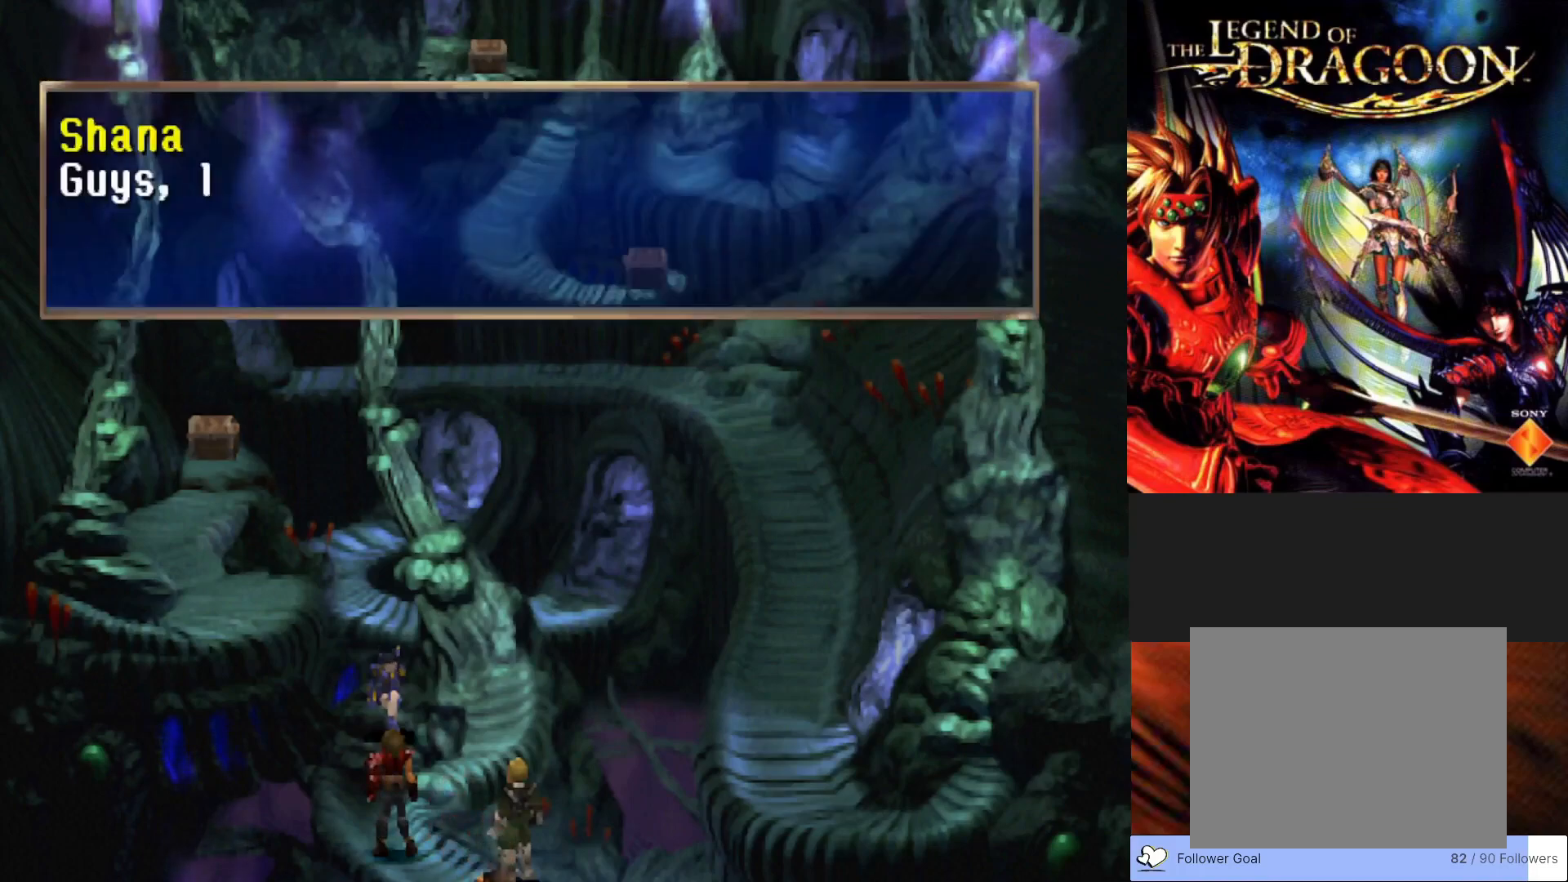
{"buttons": ["CROSS"], "left_stick": "center", "events": [[217, "CROSS", "down"]]}
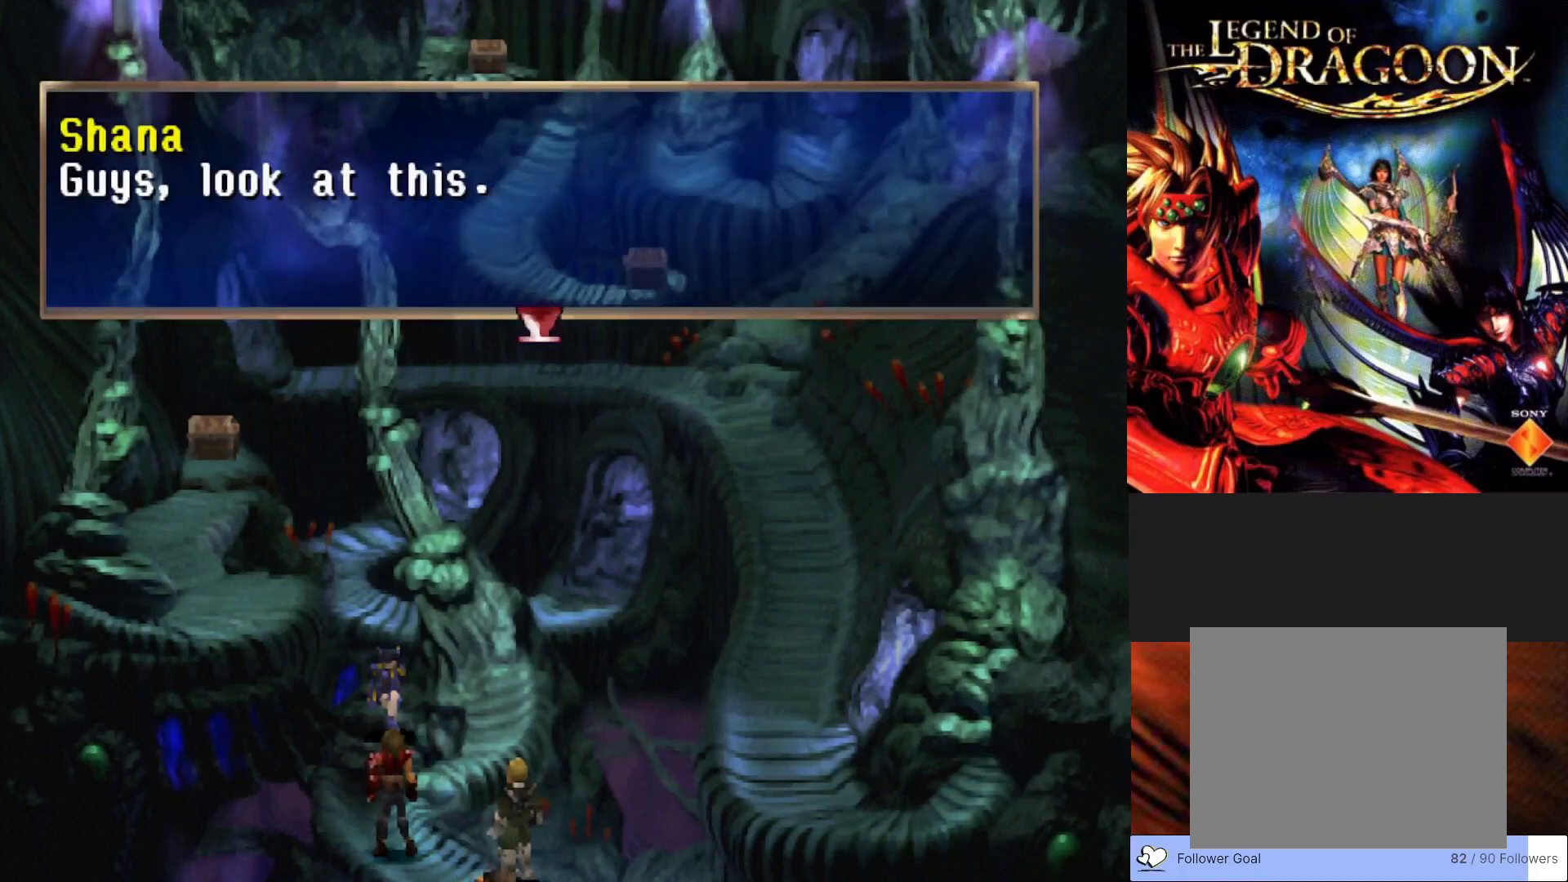
{"buttons": [], "left_stick": "center", "events": [[383, "CROSS", "up"]]}
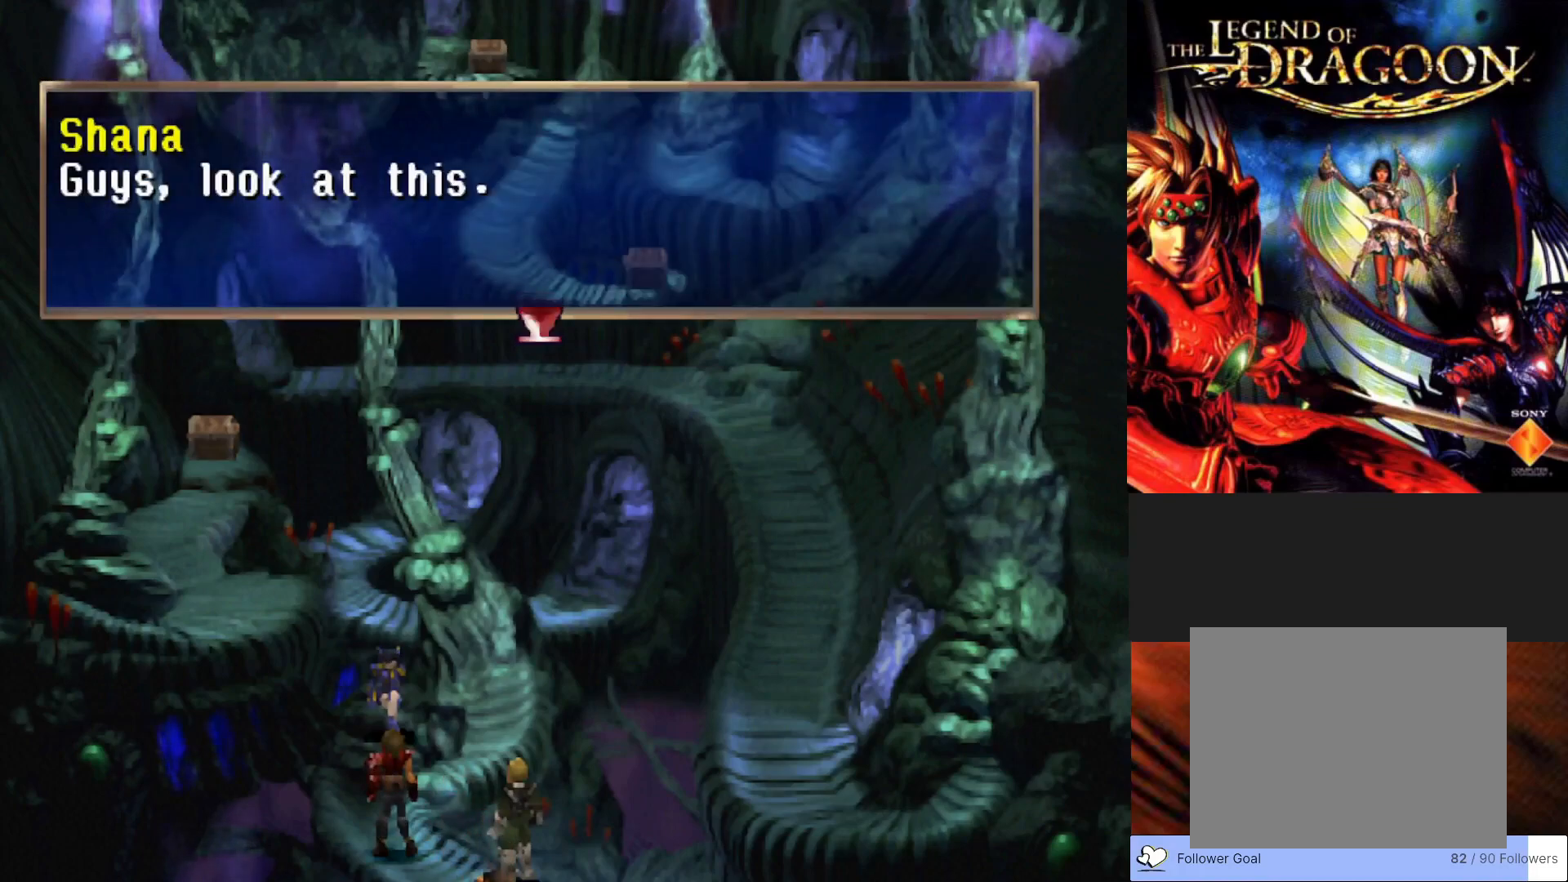
{"buttons": ["CROSS"], "left_stick": "center", "events": [[150, "CROSS", "down"]]}
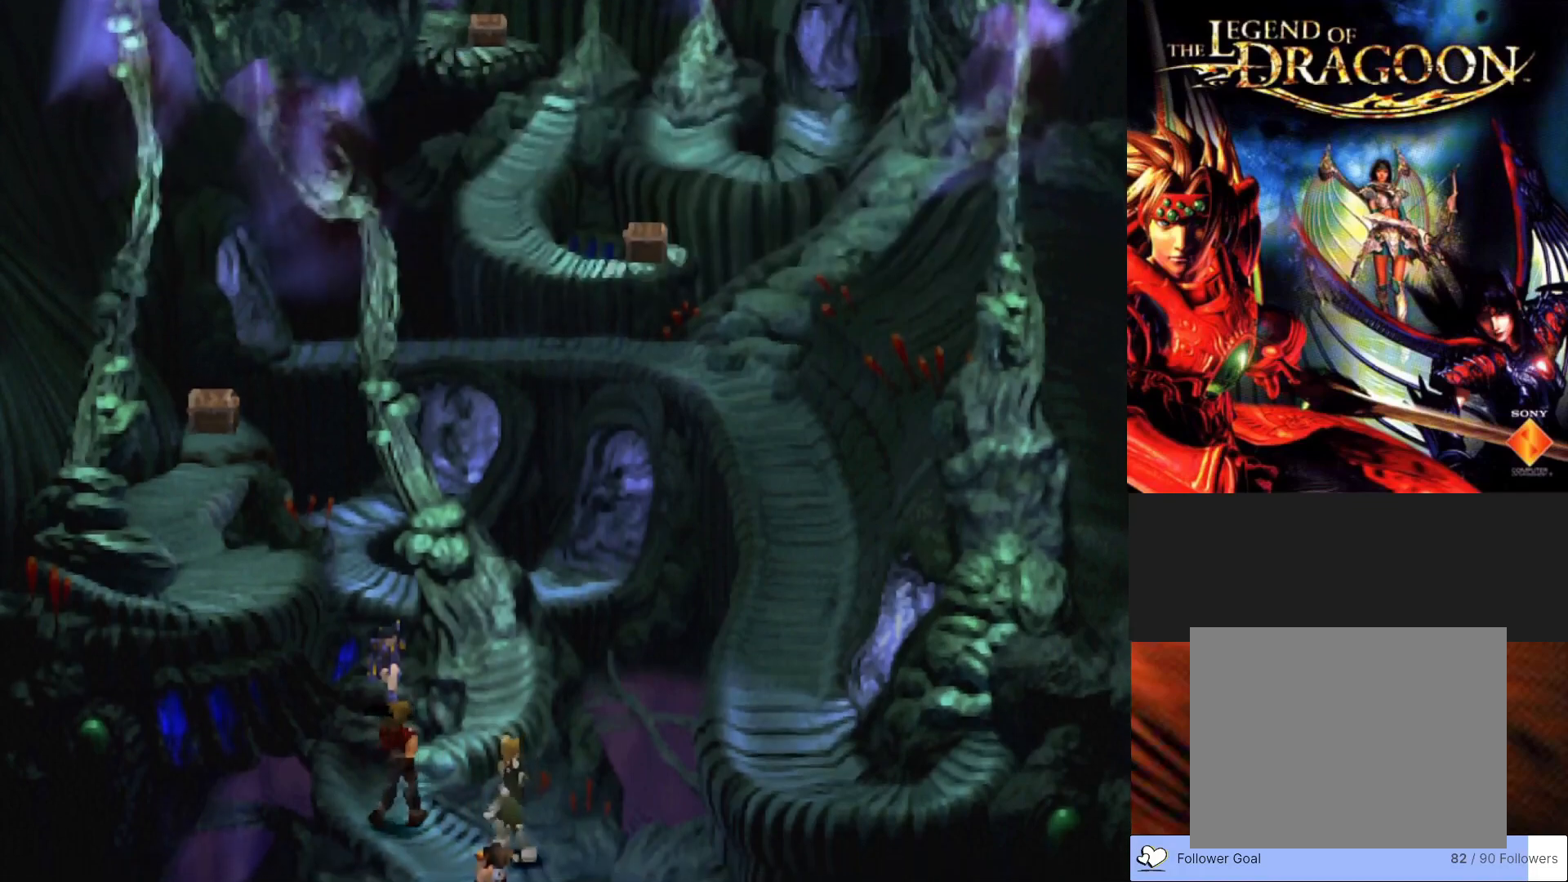
{"buttons": [], "left_stick": "center", "events": [[100, "CROSS", "up"]]}
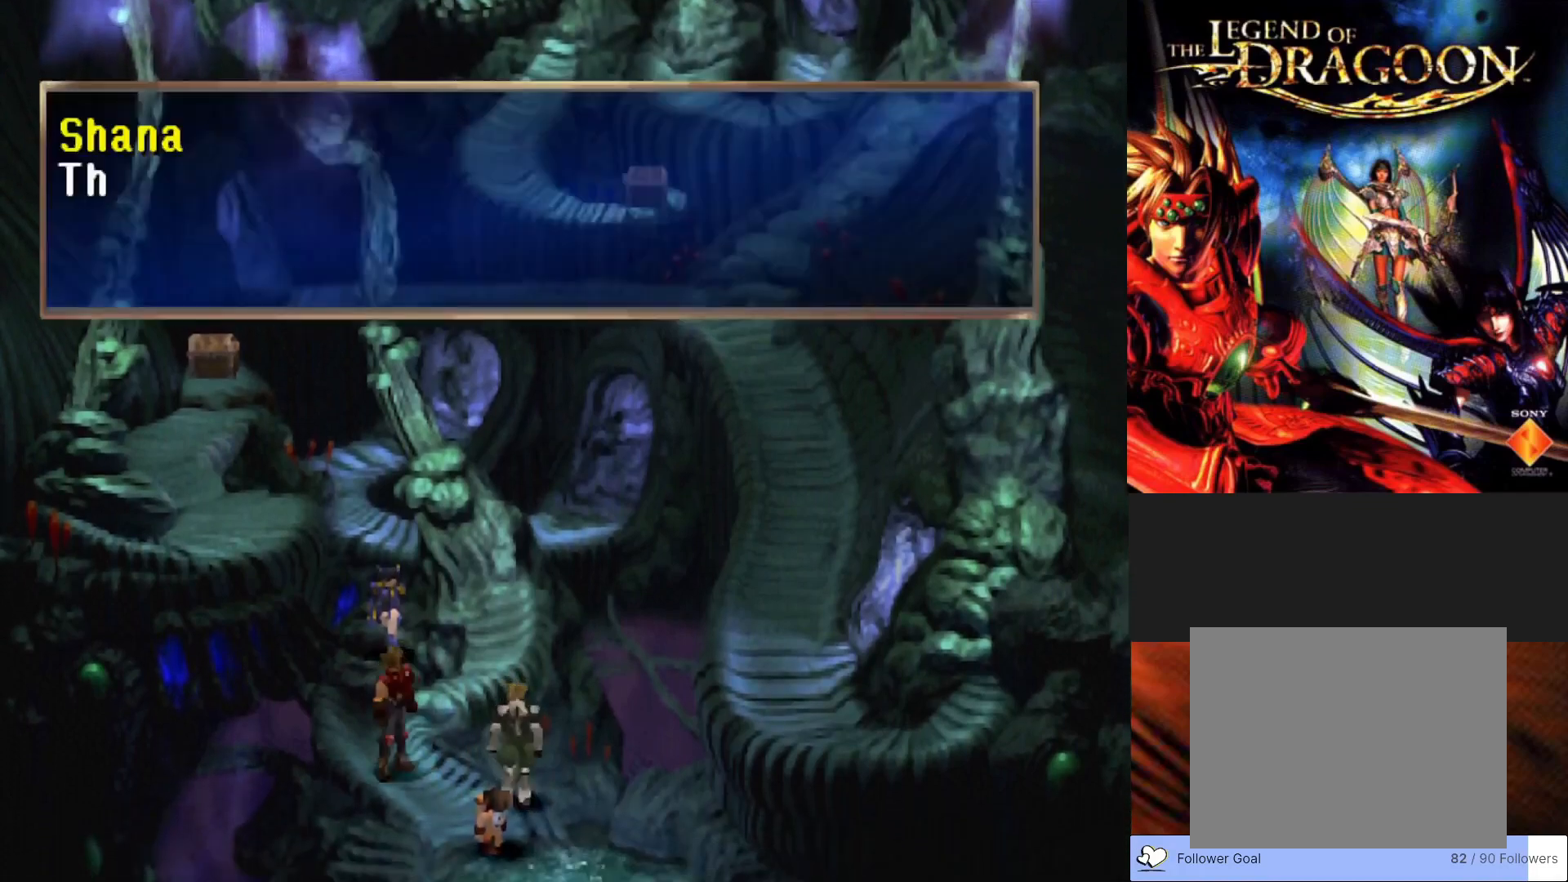
{"buttons": [], "left_stick": "center", "events": []}
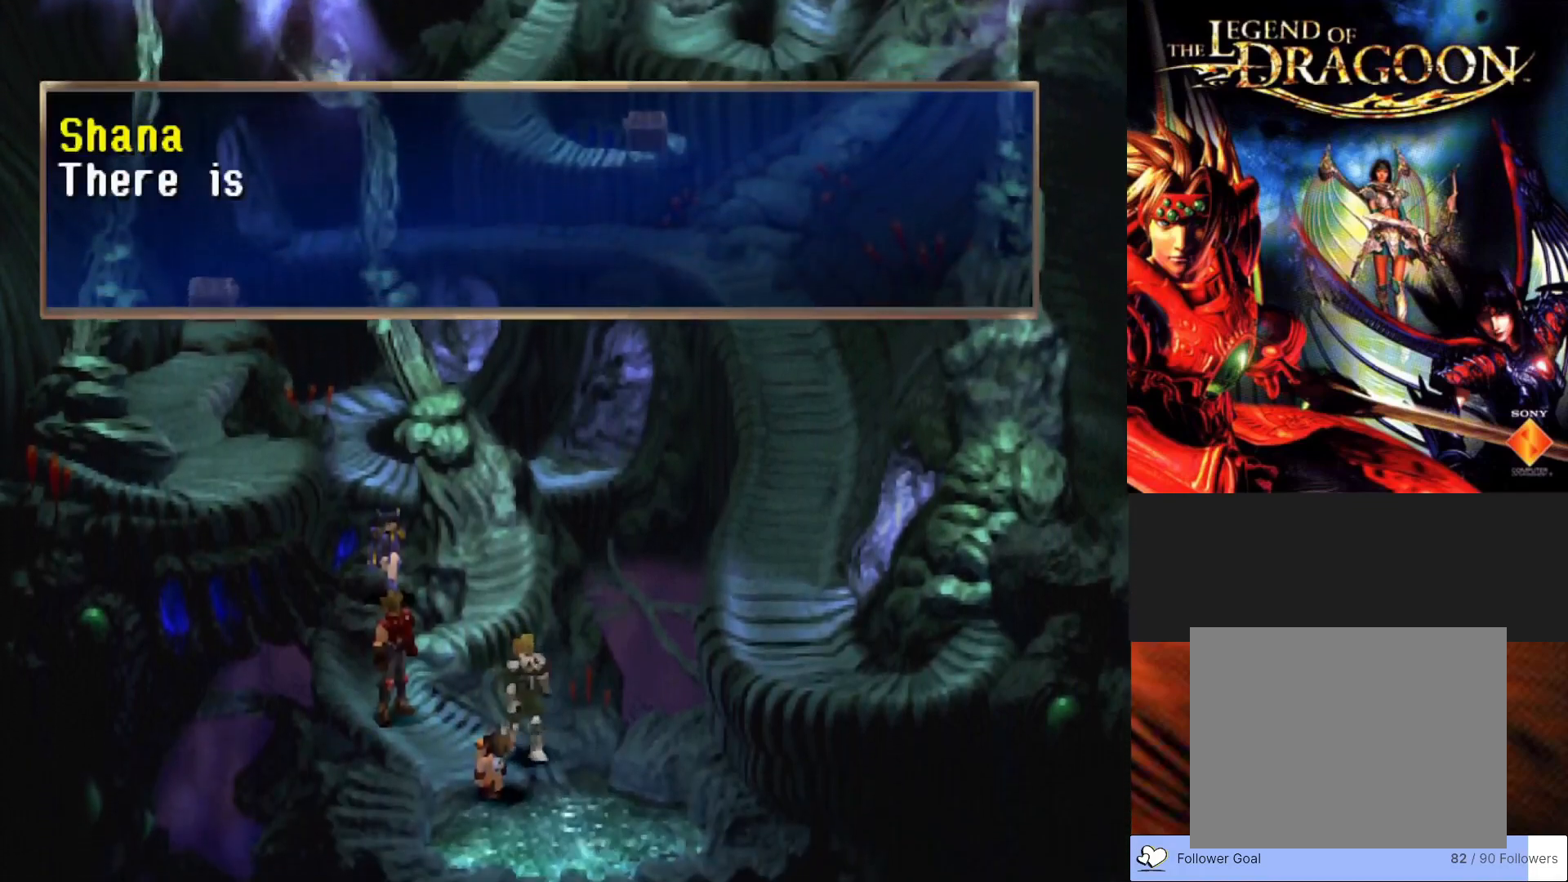
{"buttons": ["CROSS"], "left_stick": "center", "events": [[117, "CROSS", "down"]]}
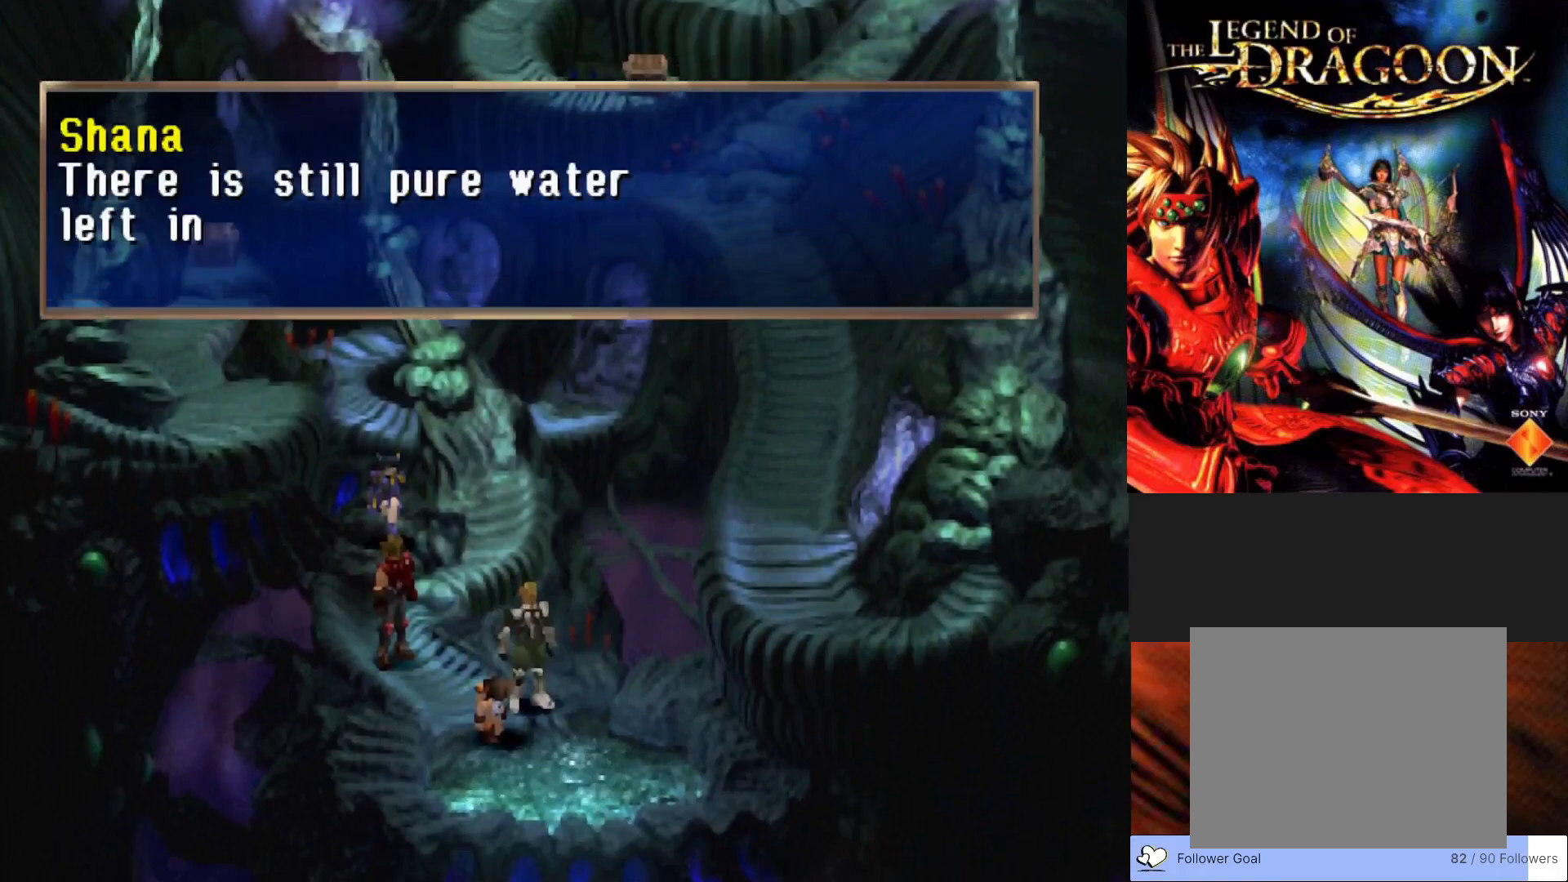
{"buttons": [], "left_stick": "center", "events": [[217, "CROSS", "up"]]}
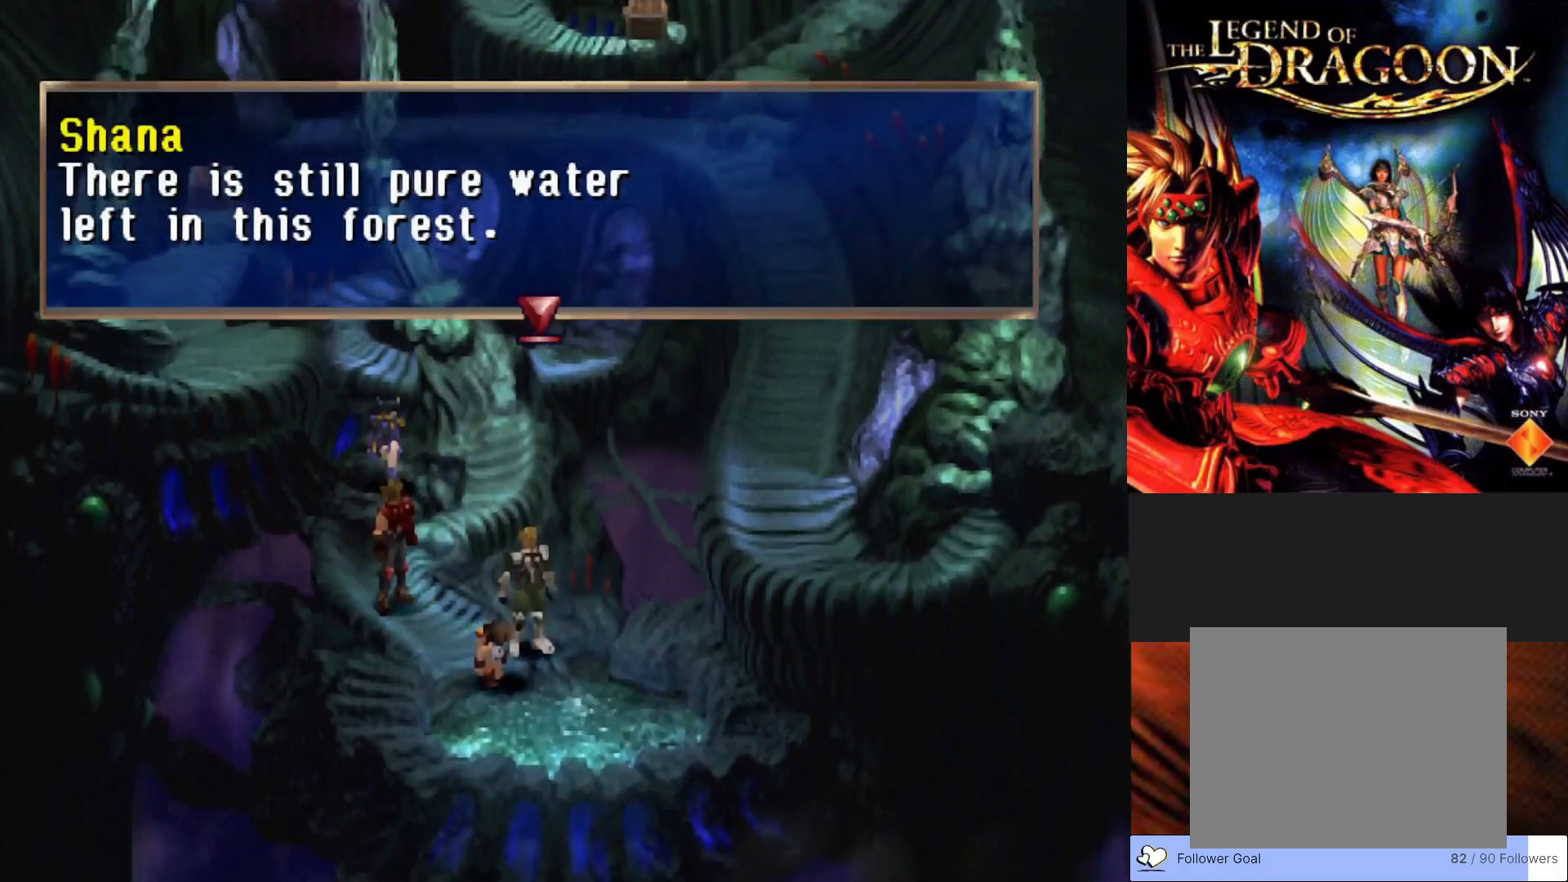
{"buttons": [], "left_stick": "center", "events": []}
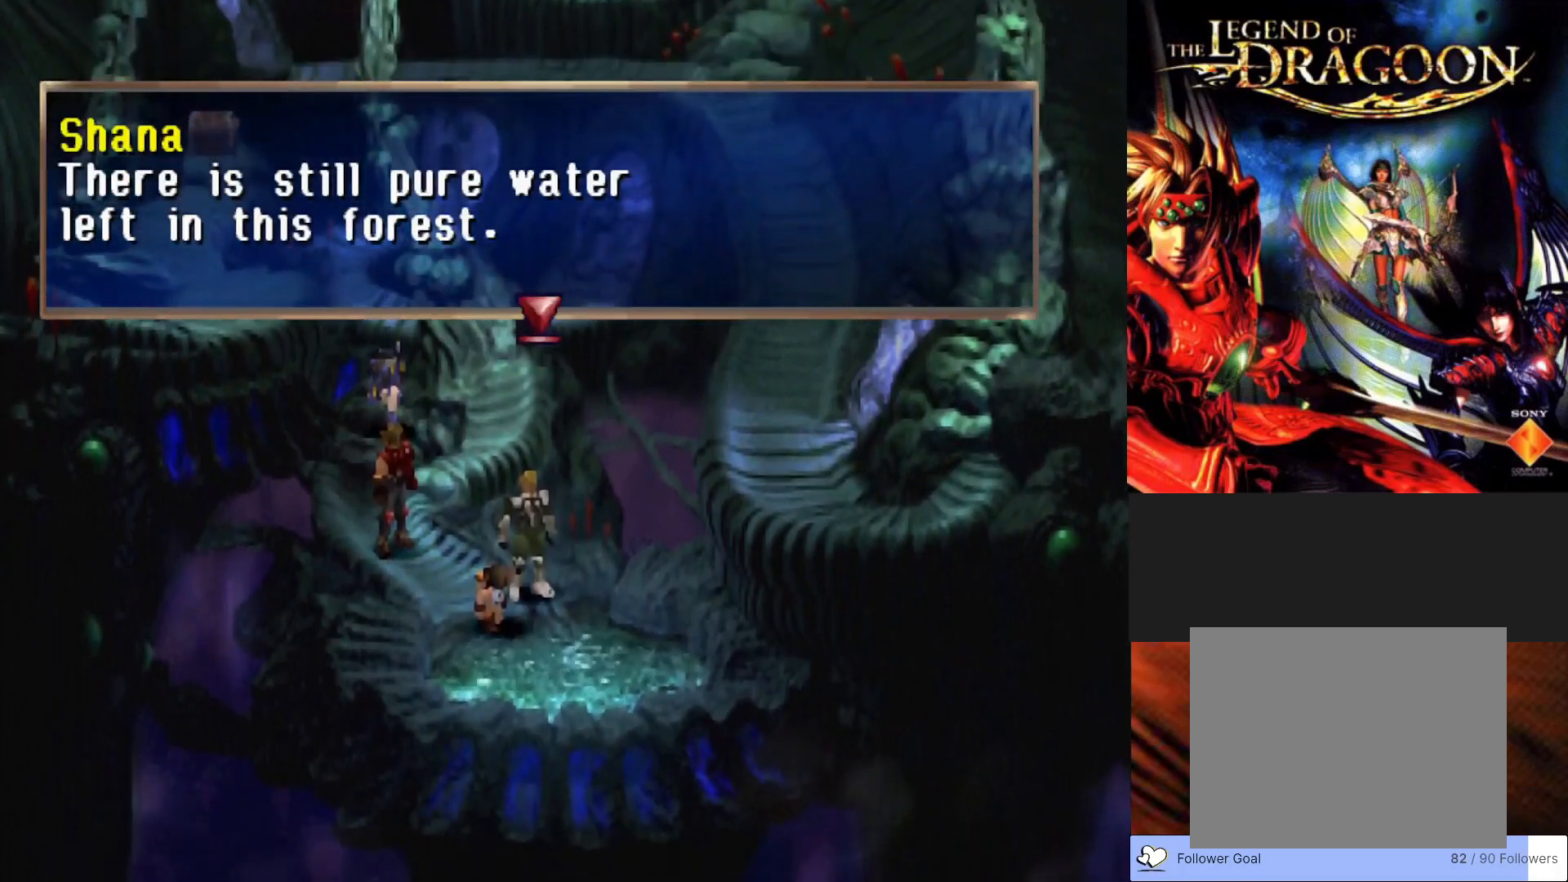
{"buttons": [], "left_stick": "center", "events": []}
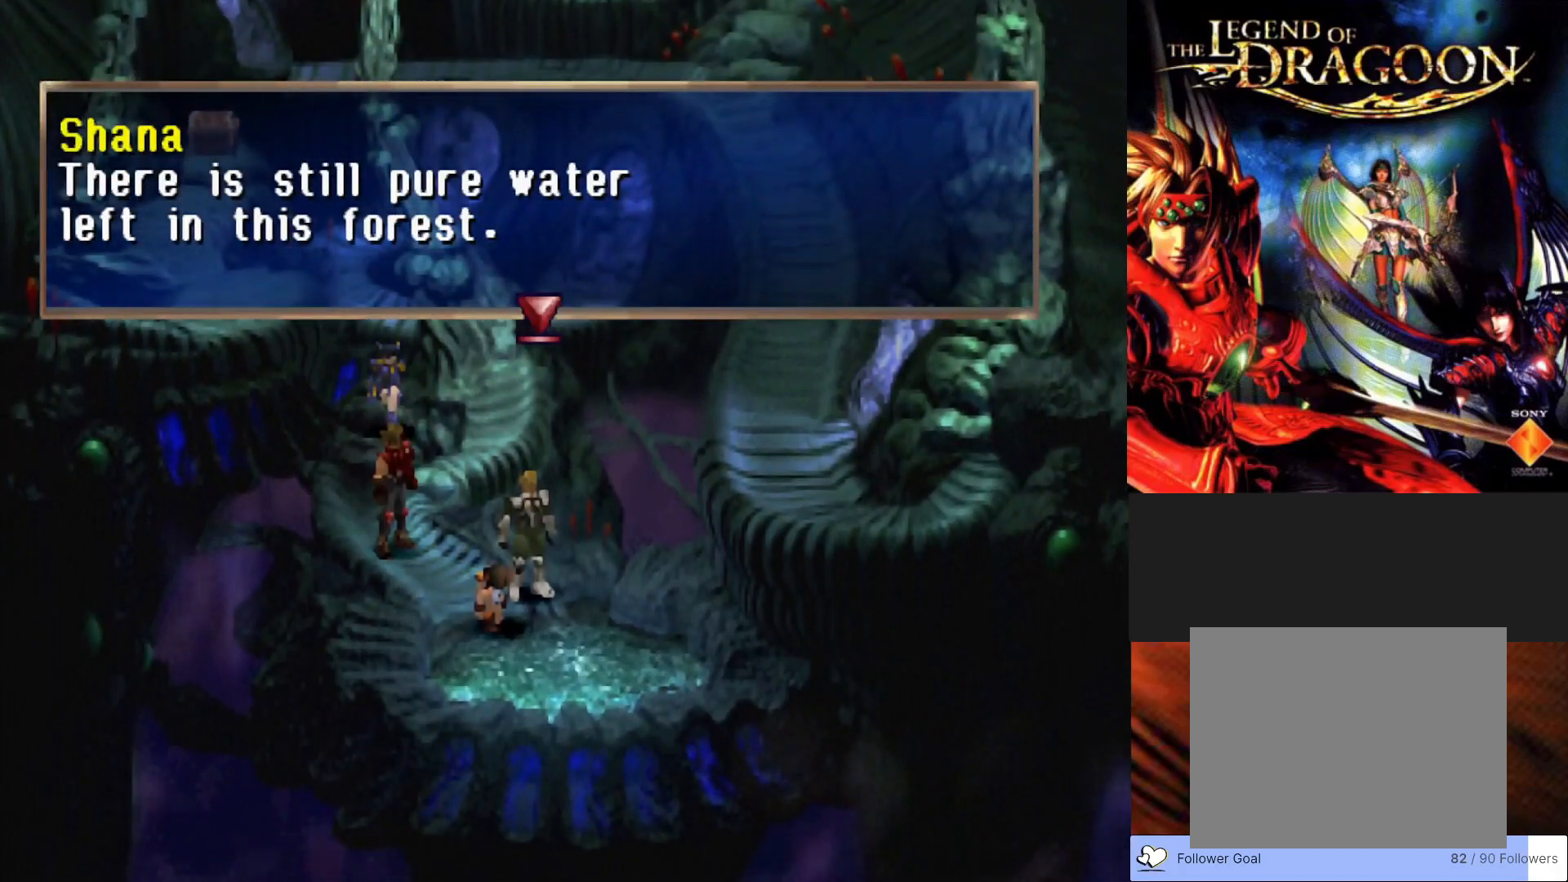
{"buttons": [], "left_stick": "center", "events": []}
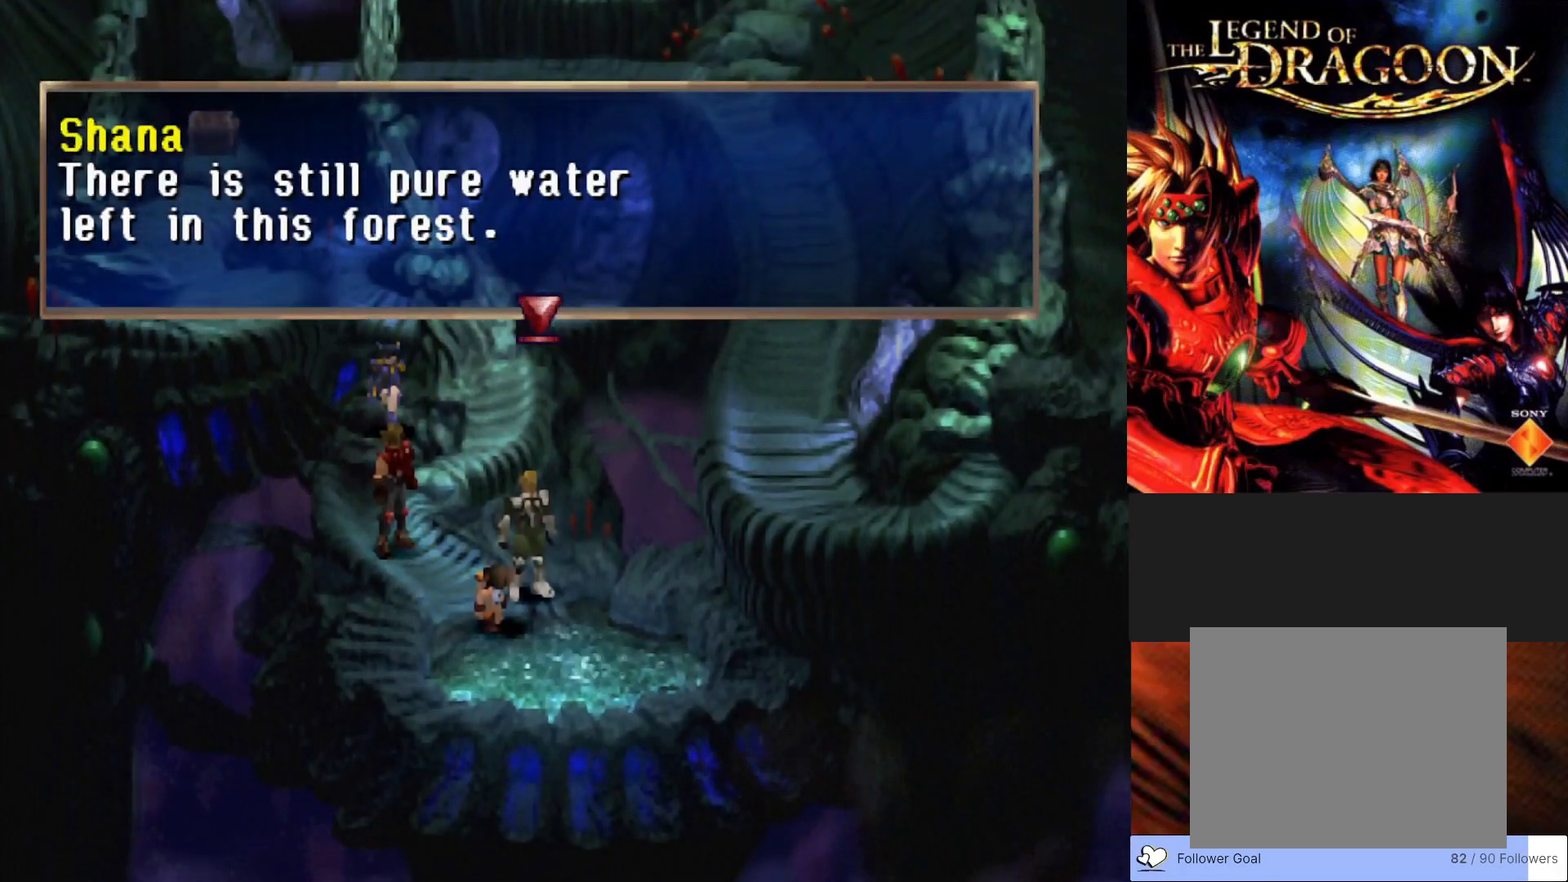
{"buttons": [], "left_stick": "center", "events": []}
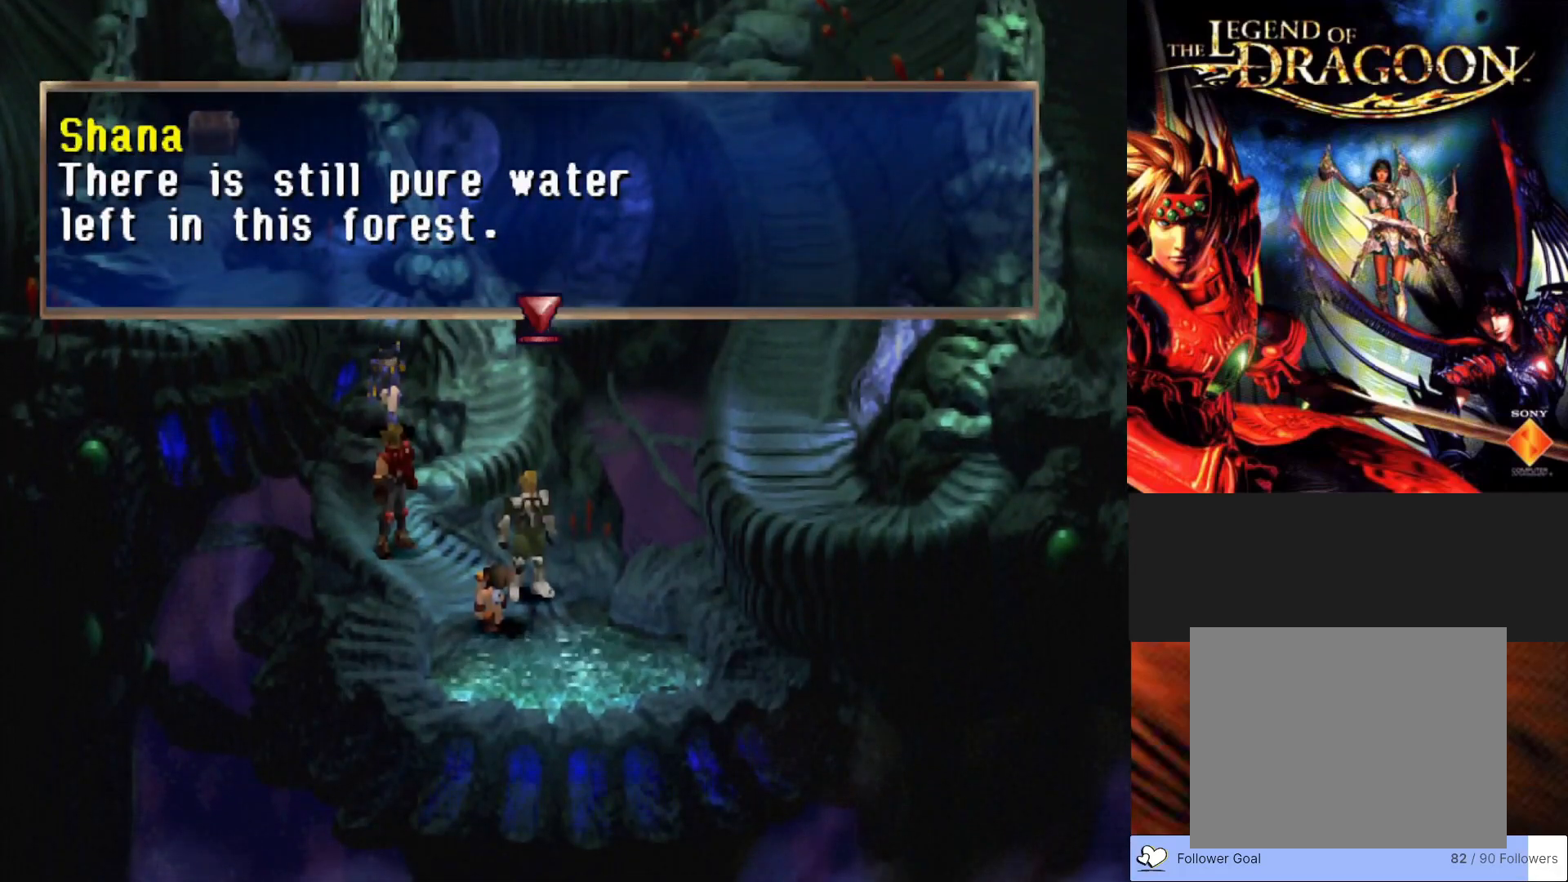
{"buttons": [], "left_stick": "center", "events": []}
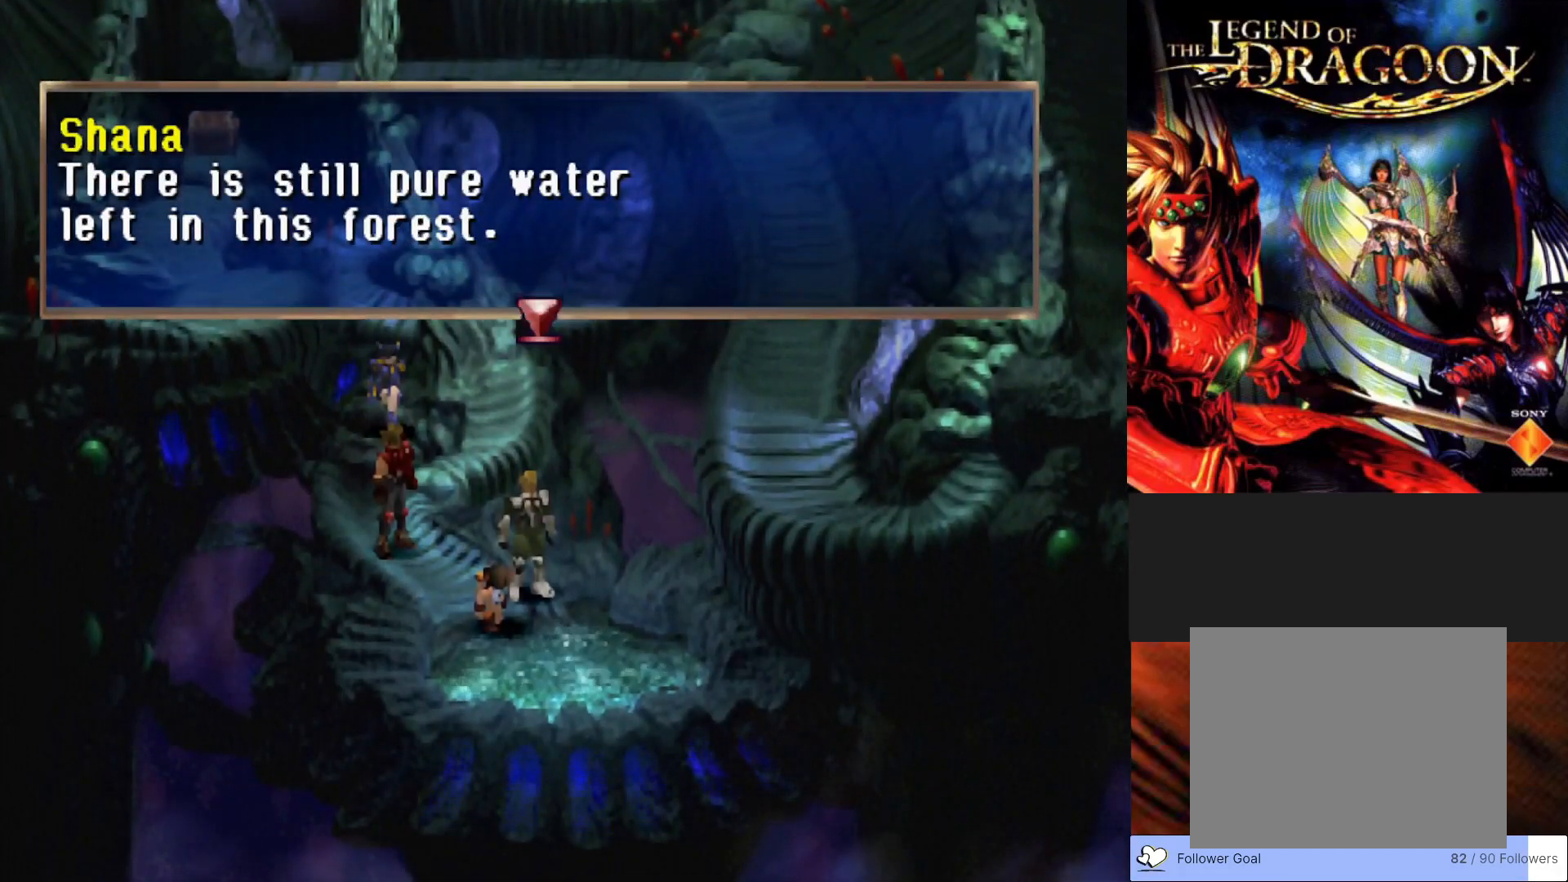
{"buttons": ["CROSS"], "left_stick": "center", "events": [[467, "CROSS", "down"]]}
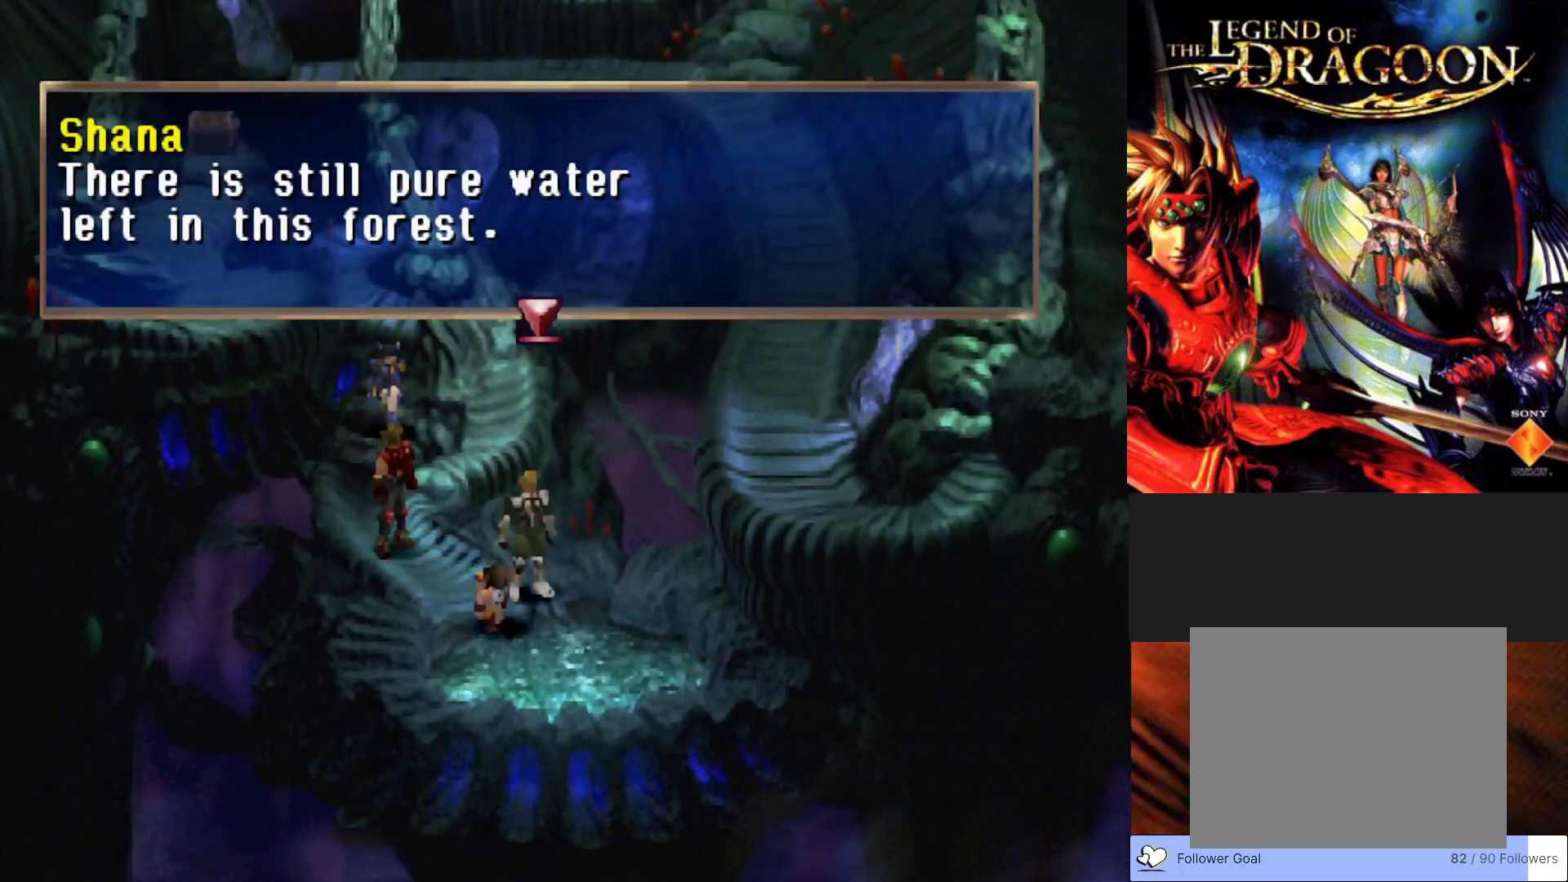
{"buttons": [], "left_stick": "center", "events": [[133, "CROSS", "up"]]}
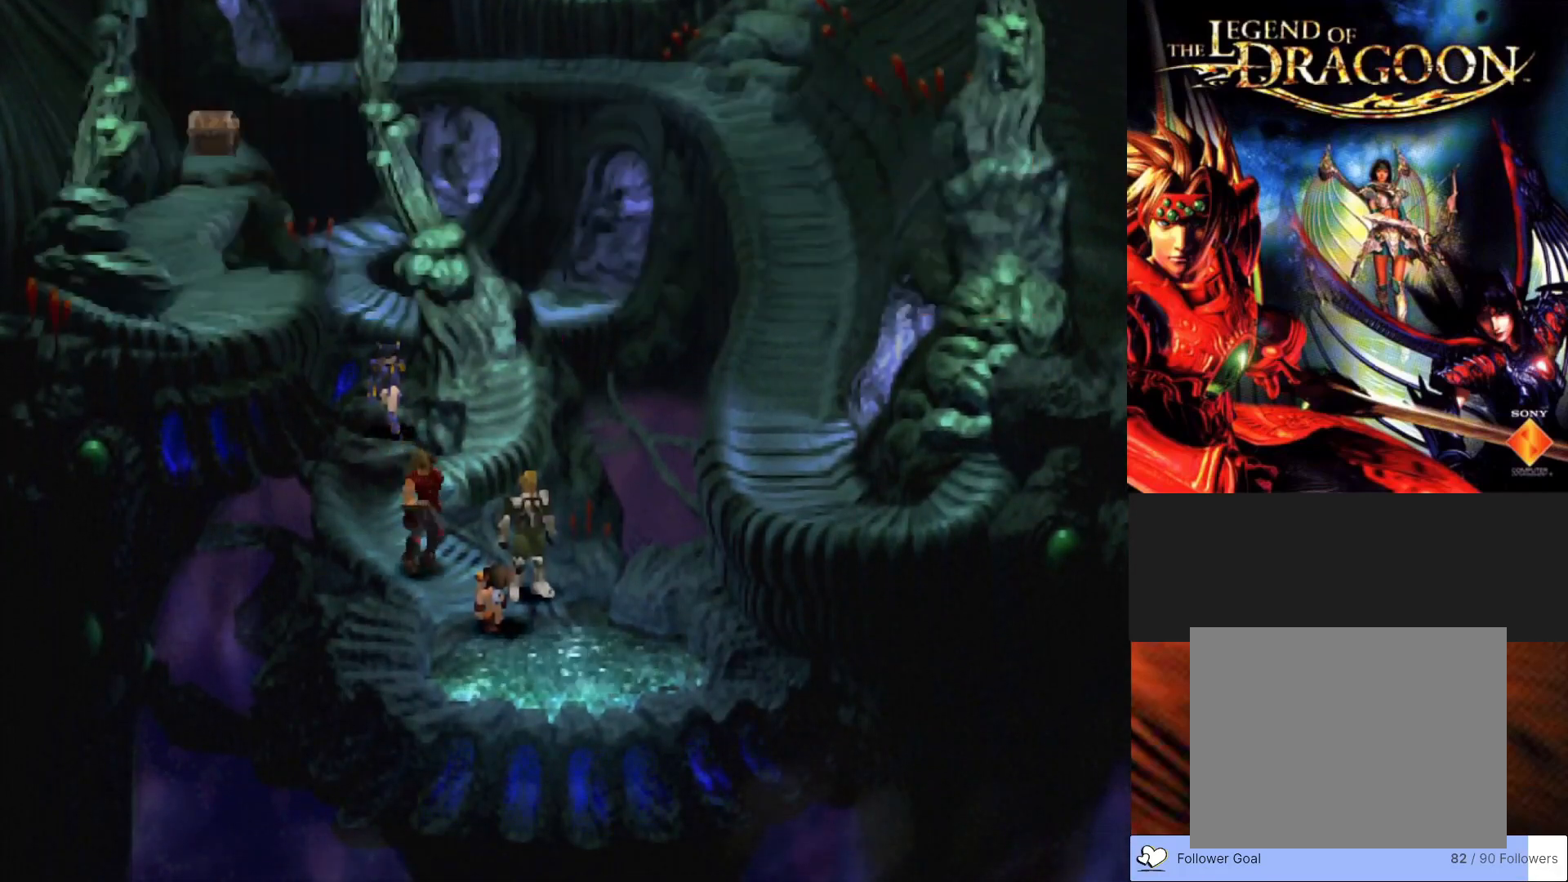
{"buttons": [], "left_stick": "center", "events": []}
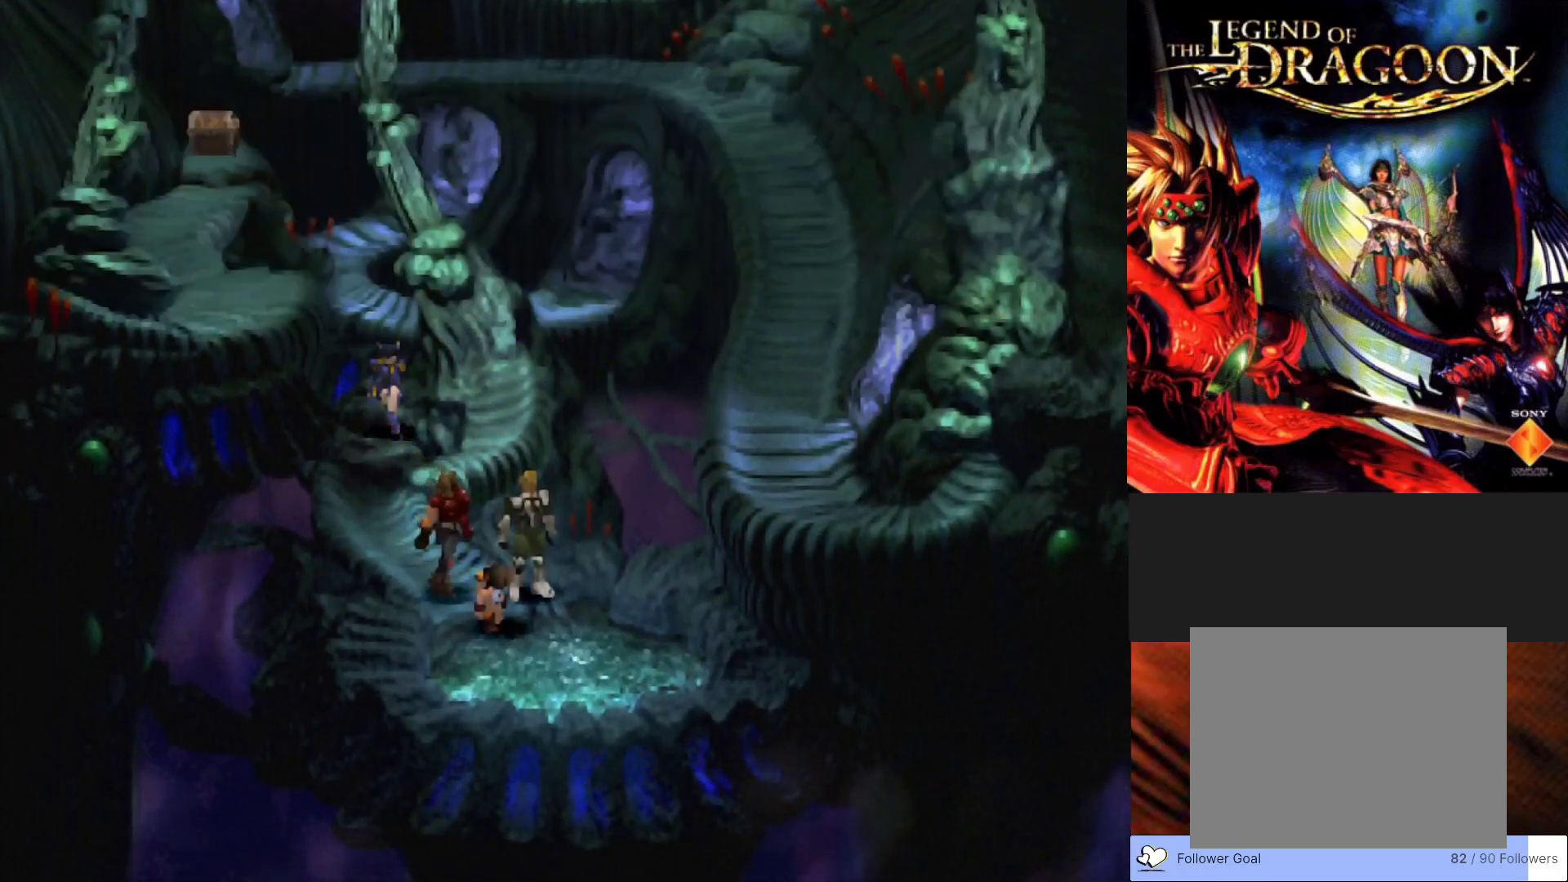
{"buttons": [], "left_stick": "center", "events": []}
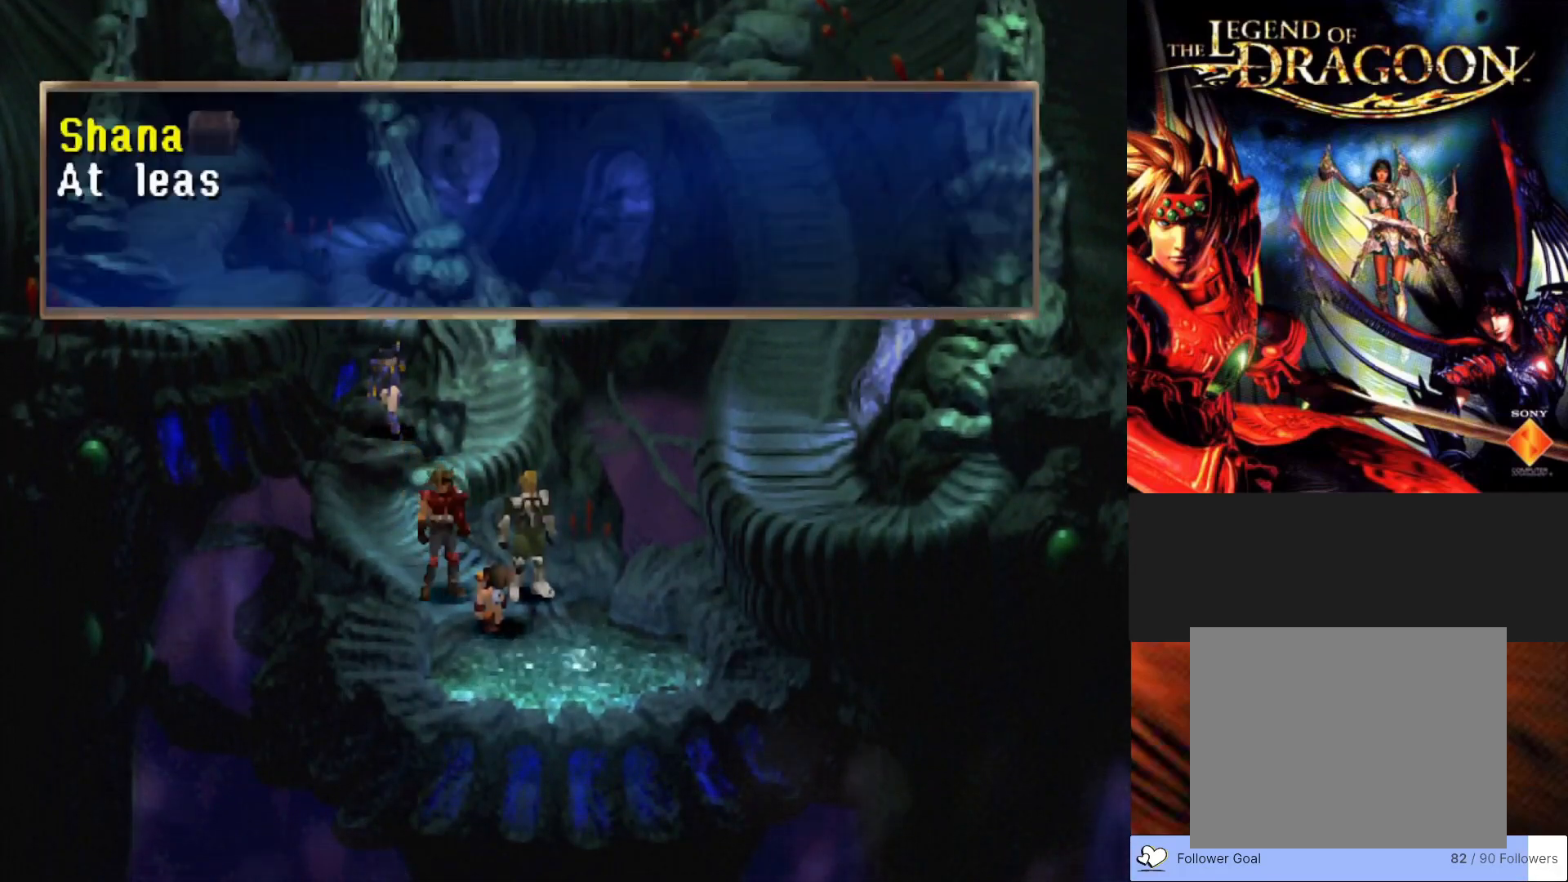
{"buttons": ["CROSS"], "left_stick": "center", "events": [[217, "CROSS", "down"]]}
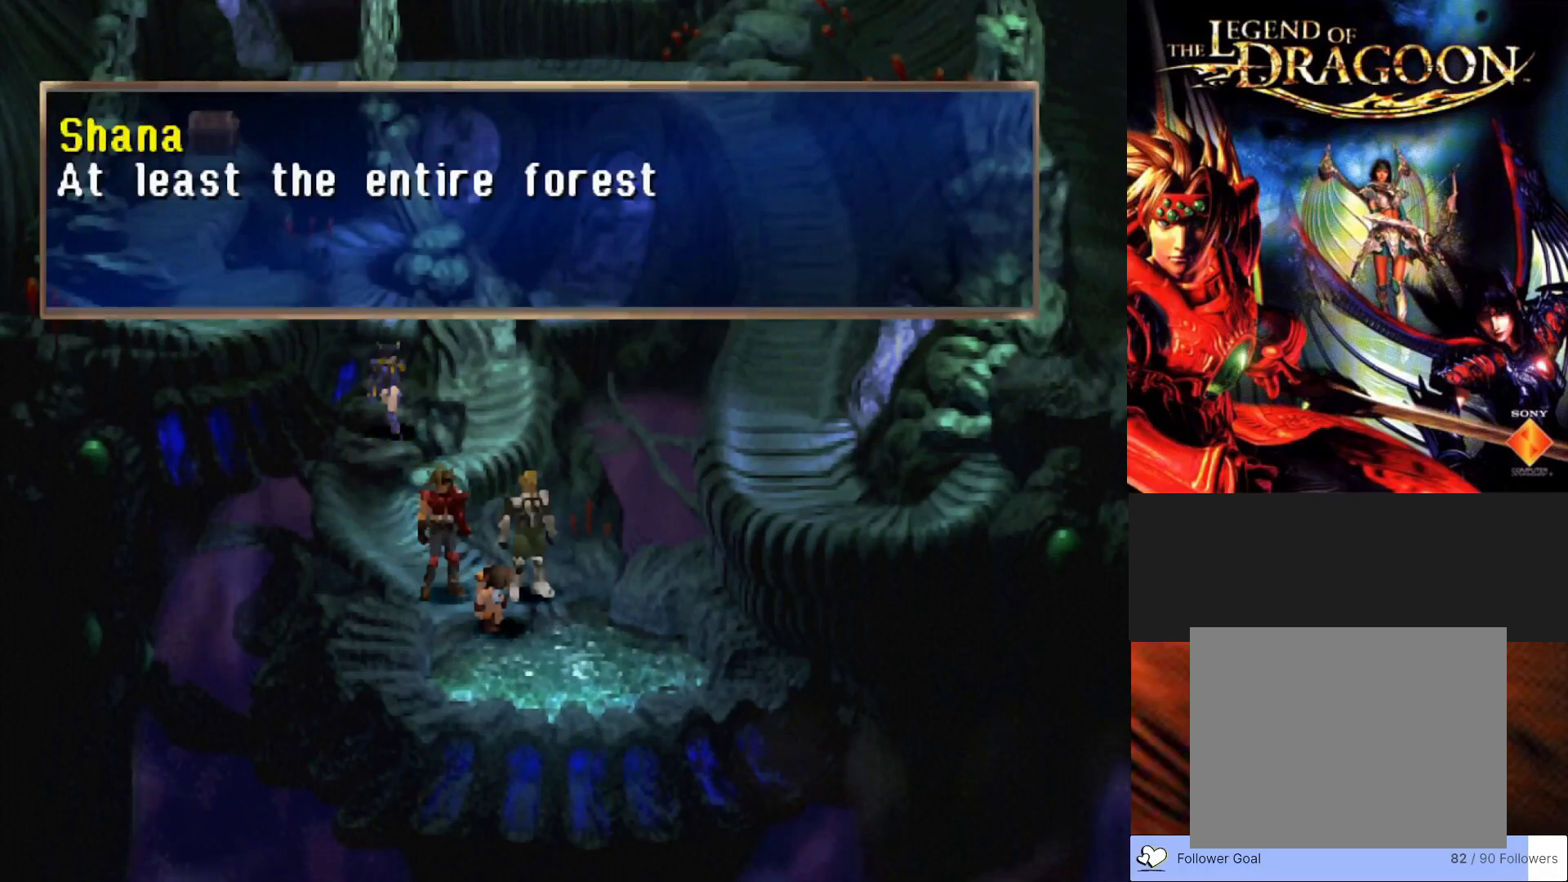
{"buttons": [], "left_stick": "center", "events": [[200, "CROSS", "up"]]}
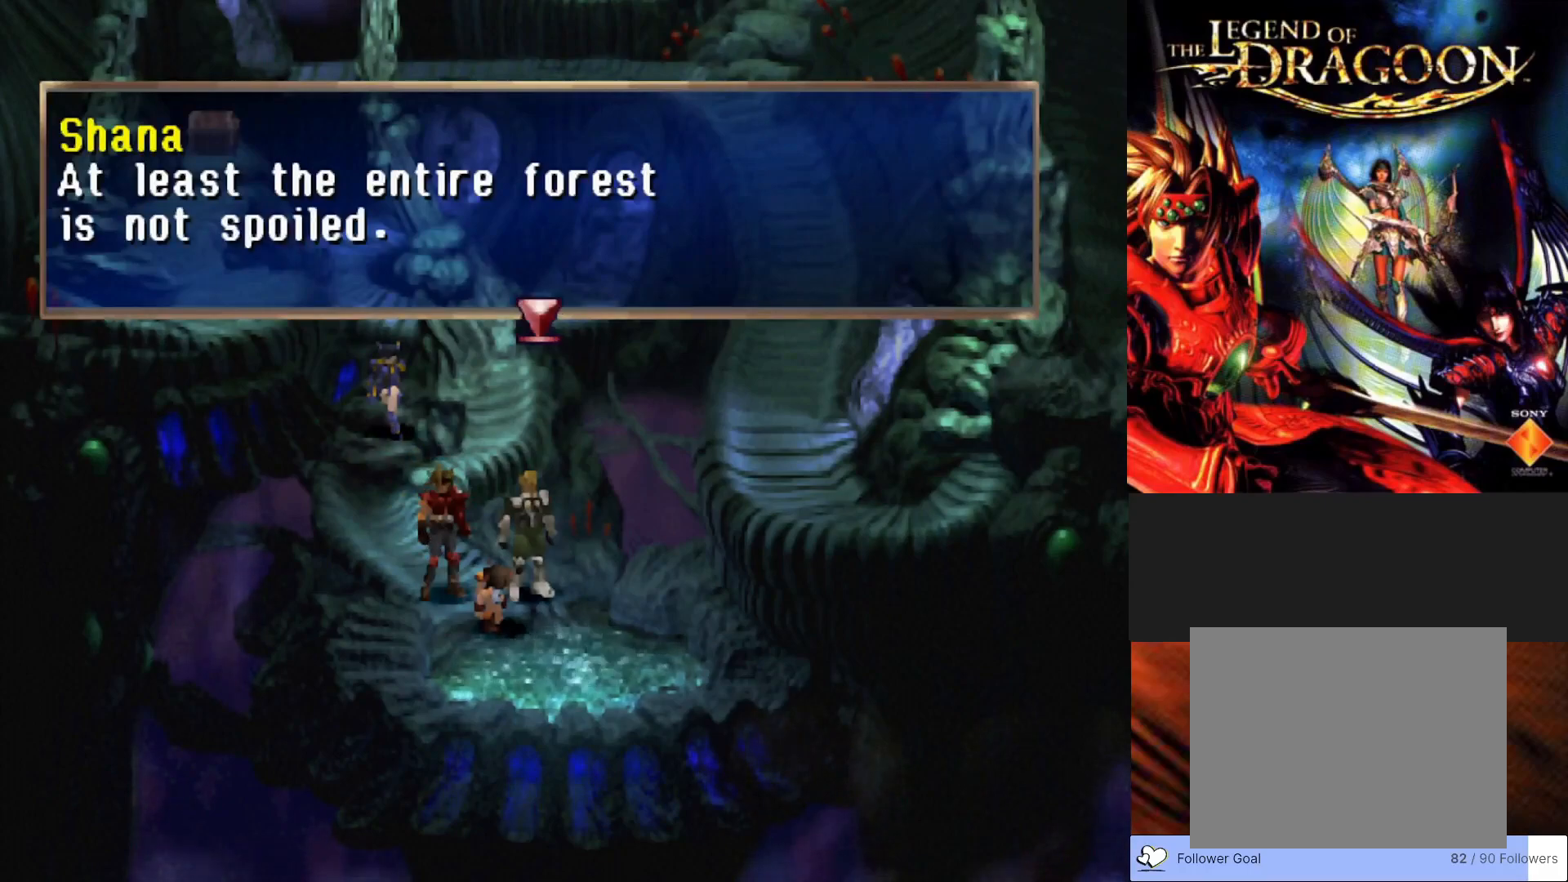
{"buttons": [], "left_stick": "center", "events": []}
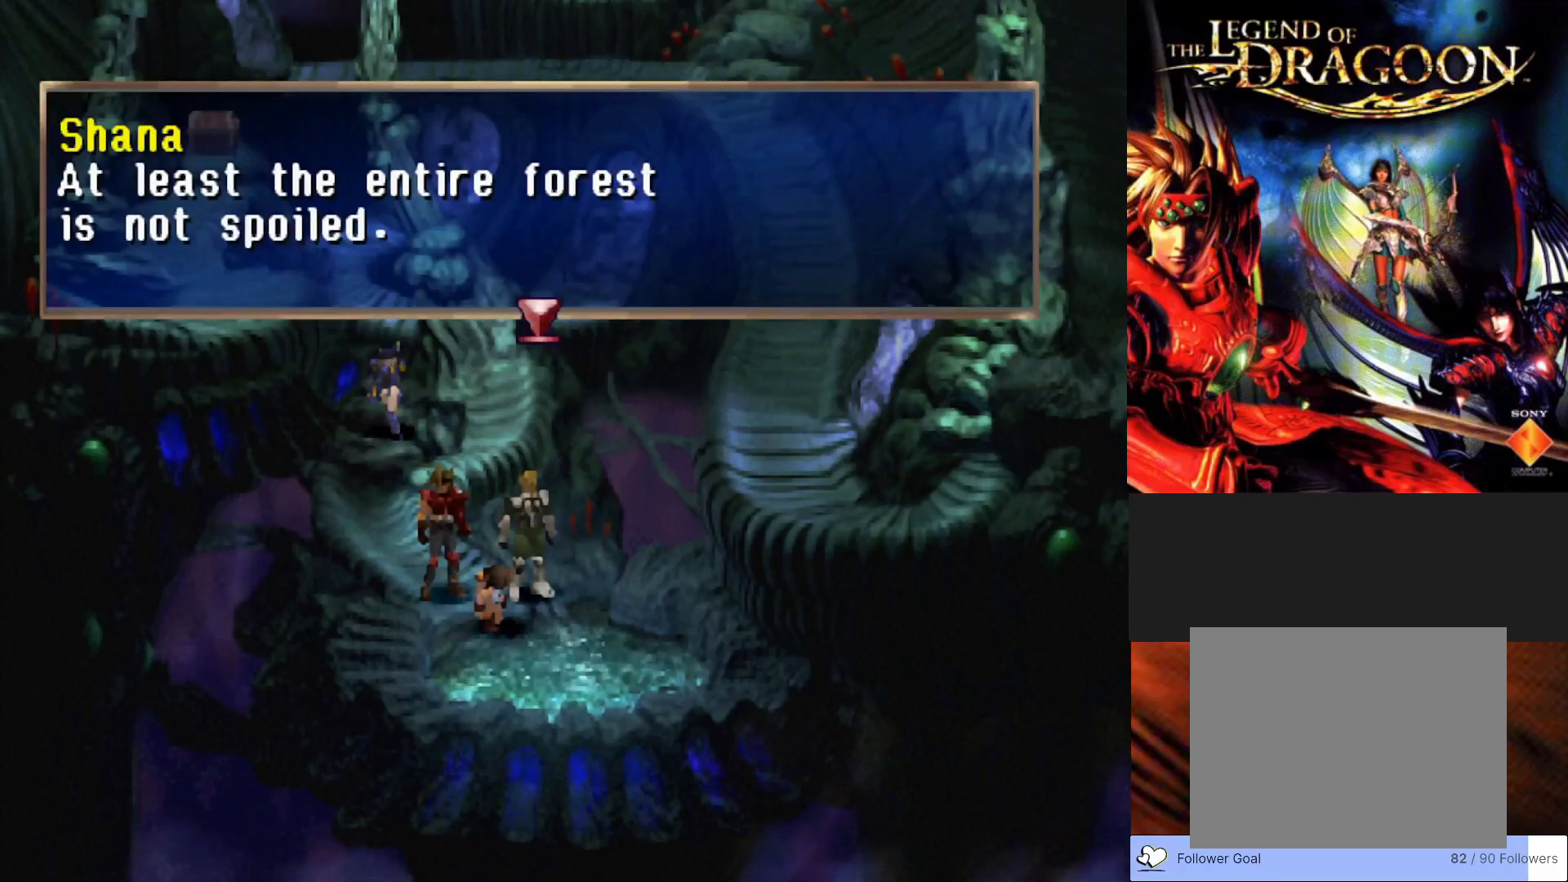
{"buttons": [], "left_stick": "center", "events": []}